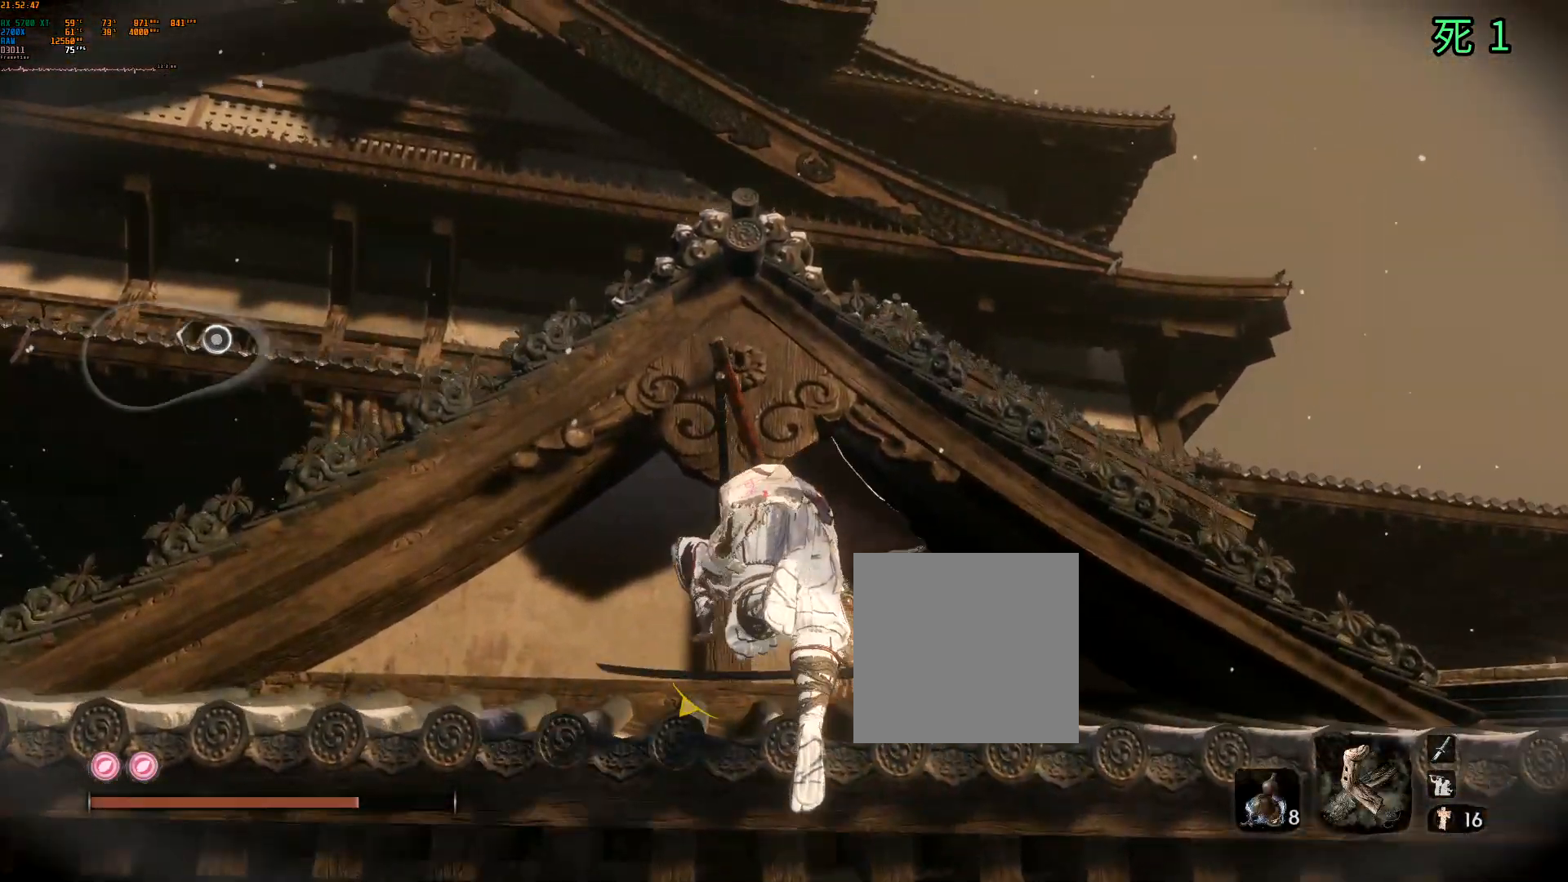
Gameplay with a controller (Xbox layout); each line is a JSON object with the inputs held at the frame after it (dt_ms = milliseconds from this image to that frame). "events" lists button and stick changes between this image and that frame as [ms after this image, input, new state], when the widget could be followed in between. Not read: DPAD_DOWN DPAD_LEFT DPAD_RIGHT DPAD_UP L3 R3 other_buttons right_stick.
{"dt_ms": 500, "buttons": ["L2"], "left_stick": "center", "events": [[150, "B", "down"], [400, "B", "up"], [450, "B", "down"], [467, "L2", "down"], [500, "B", "up"]]}
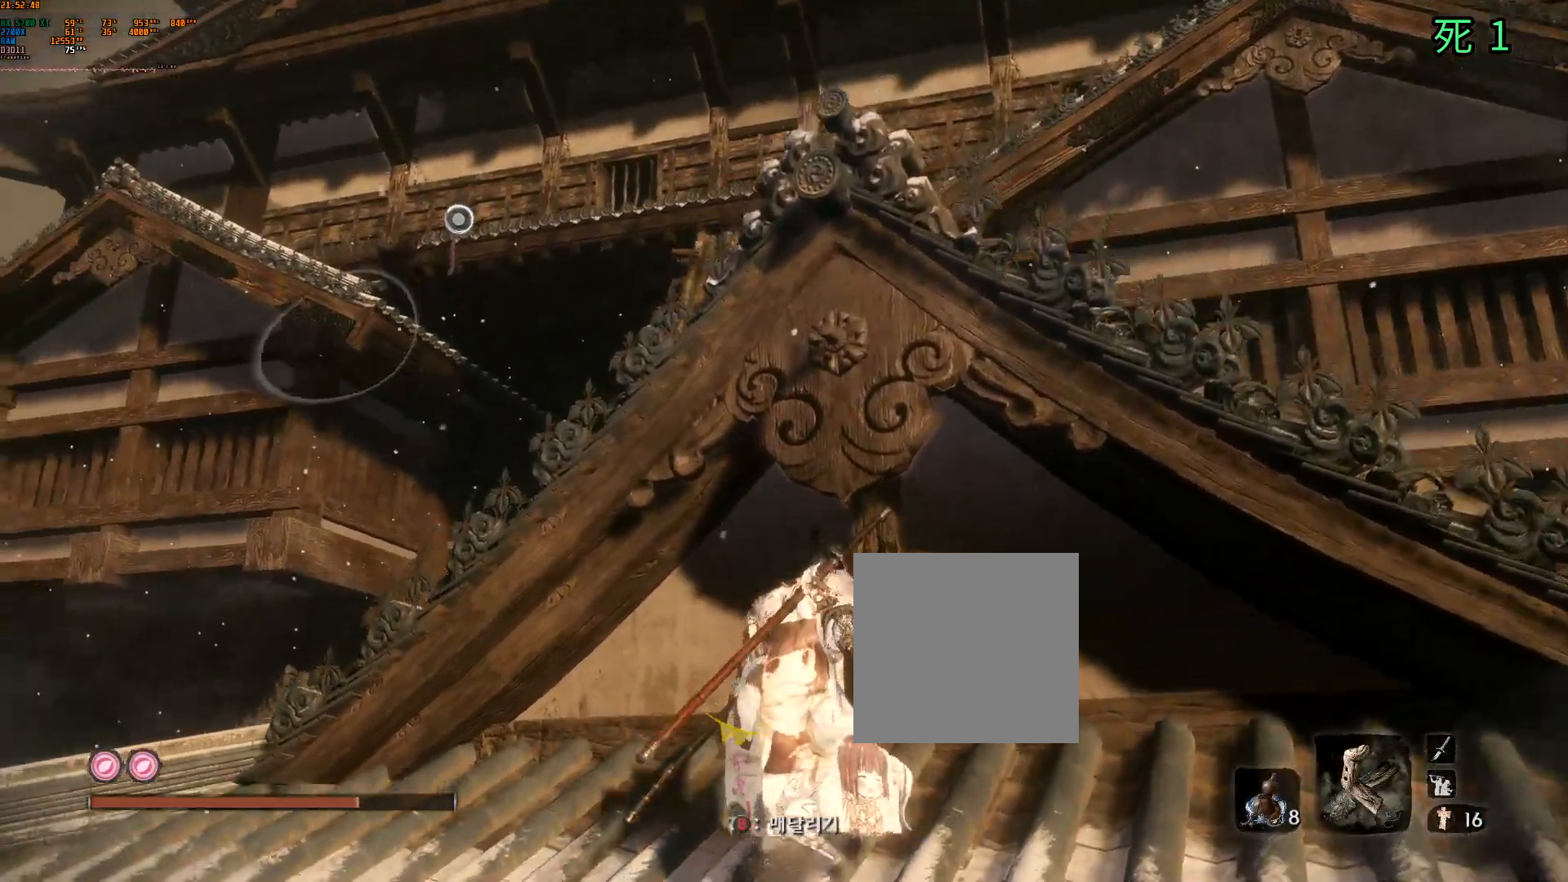
{"dt_ms": 500, "buttons": [], "left_stick": "center", "events": [[33, "L2", "up"]]}
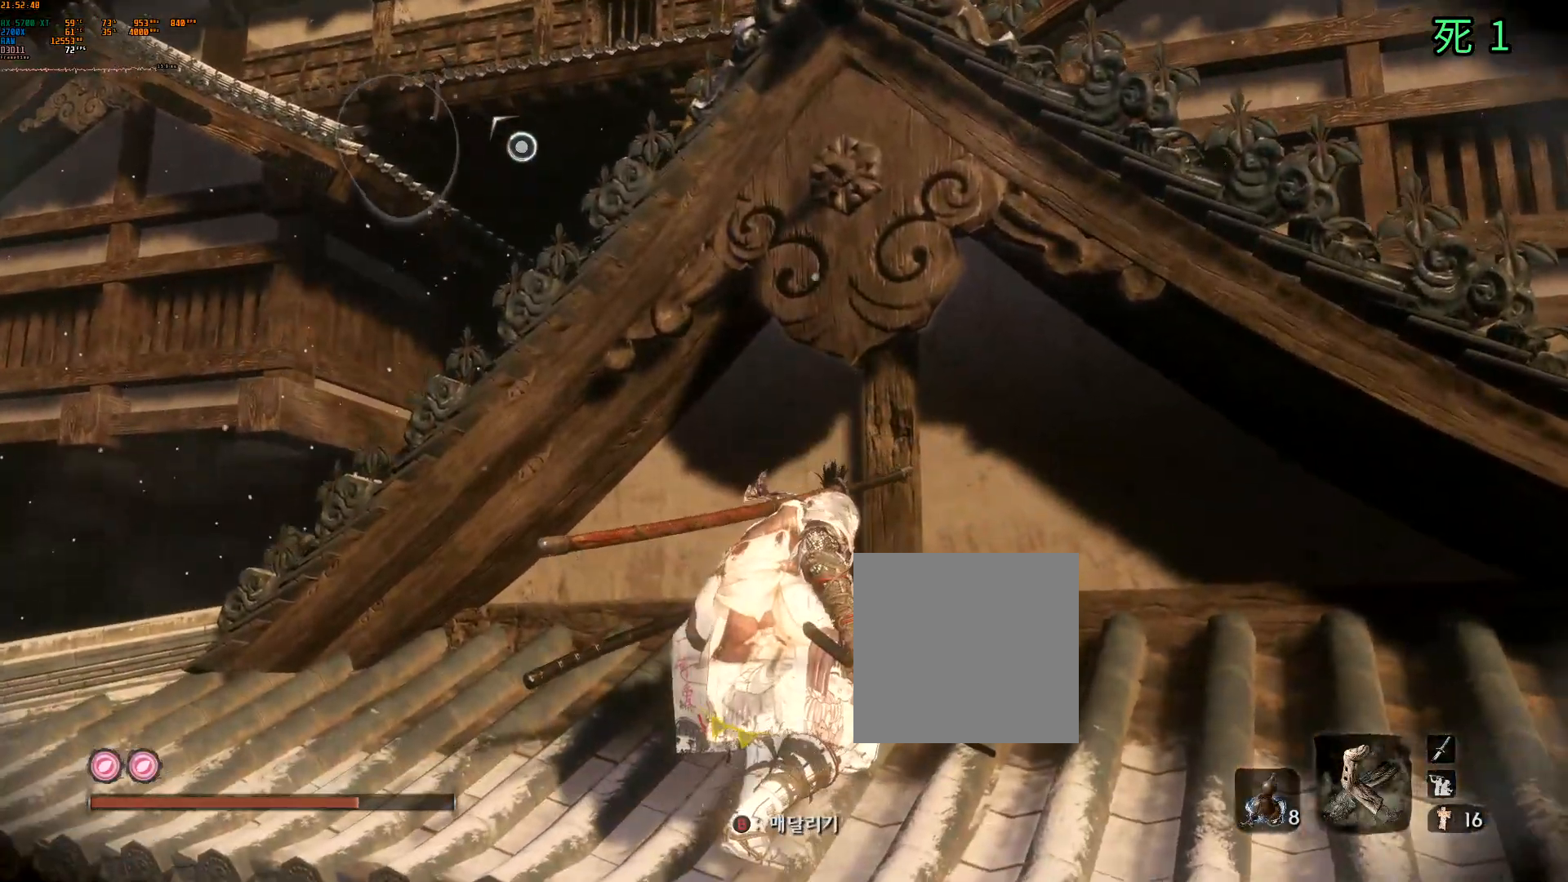
{"dt_ms": 500, "buttons": [], "left_stick": "up-left", "events": [[117, "B", "down"], [117, "left_stick", "left"], [183, "B", "up"], [450, "left_stick", "up-left"]]}
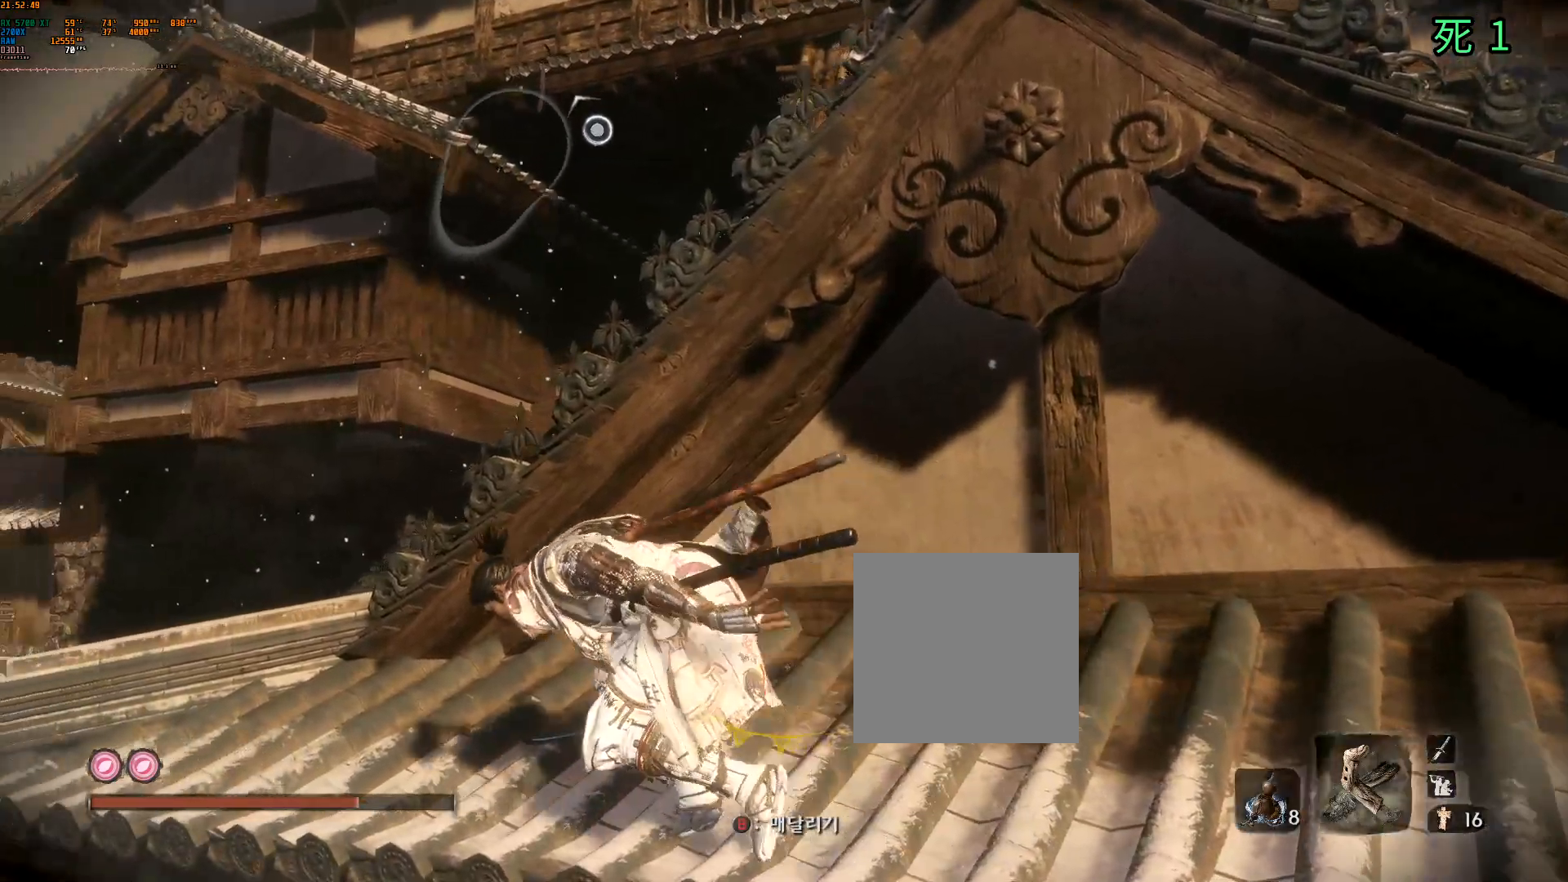
{"dt_ms": 500, "buttons": [], "left_stick": "up-left", "events": []}
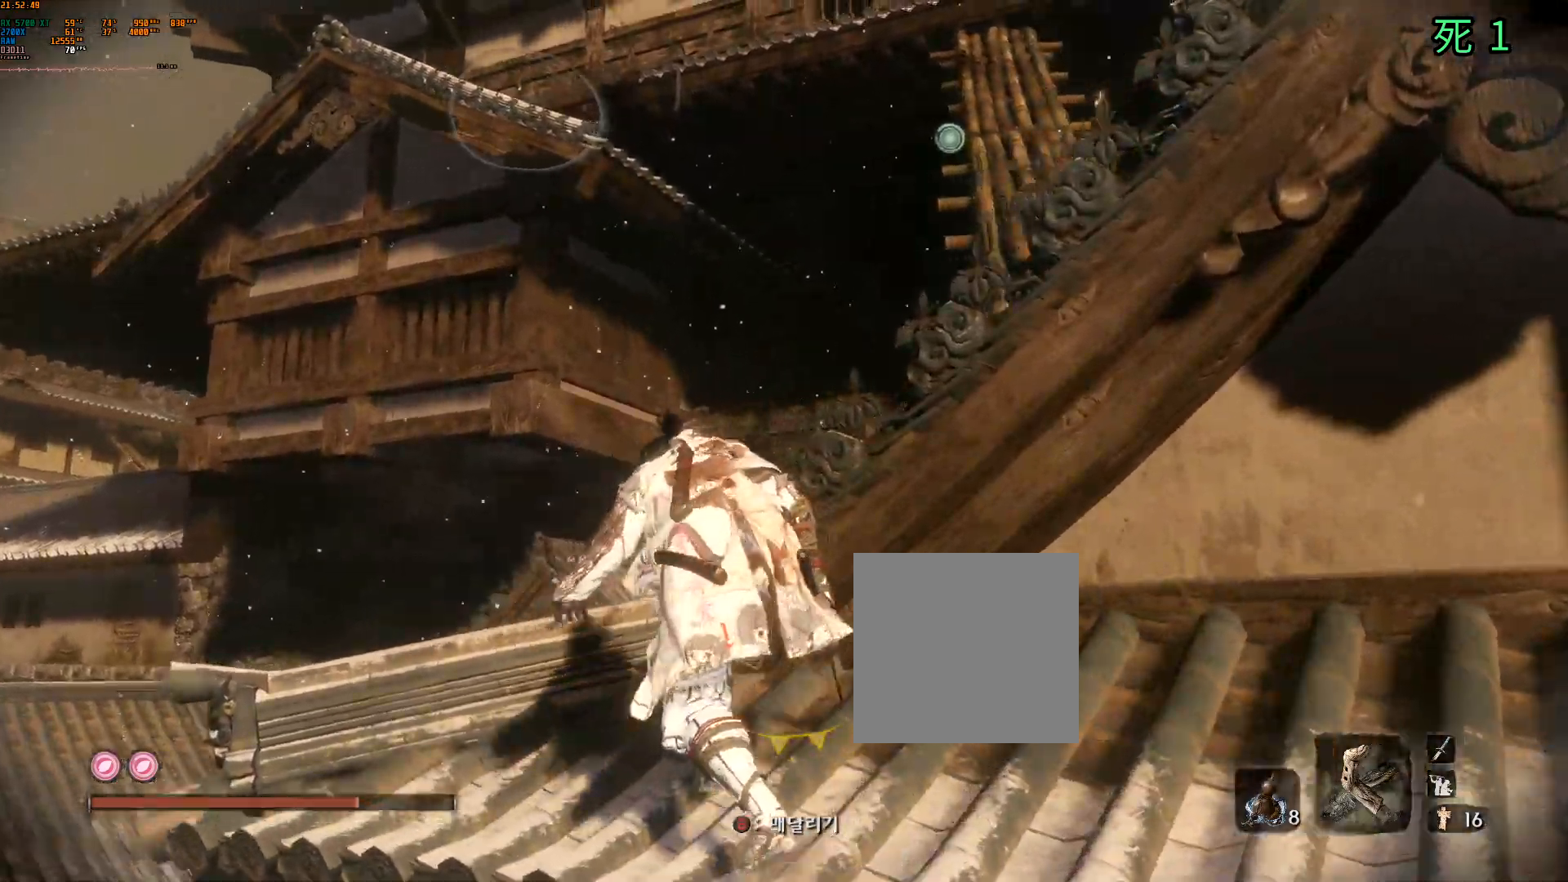
{"dt_ms": 500, "buttons": [], "left_stick": "center", "events": [[33, "left_stick", "up"], [267, "left_stick", "center"]]}
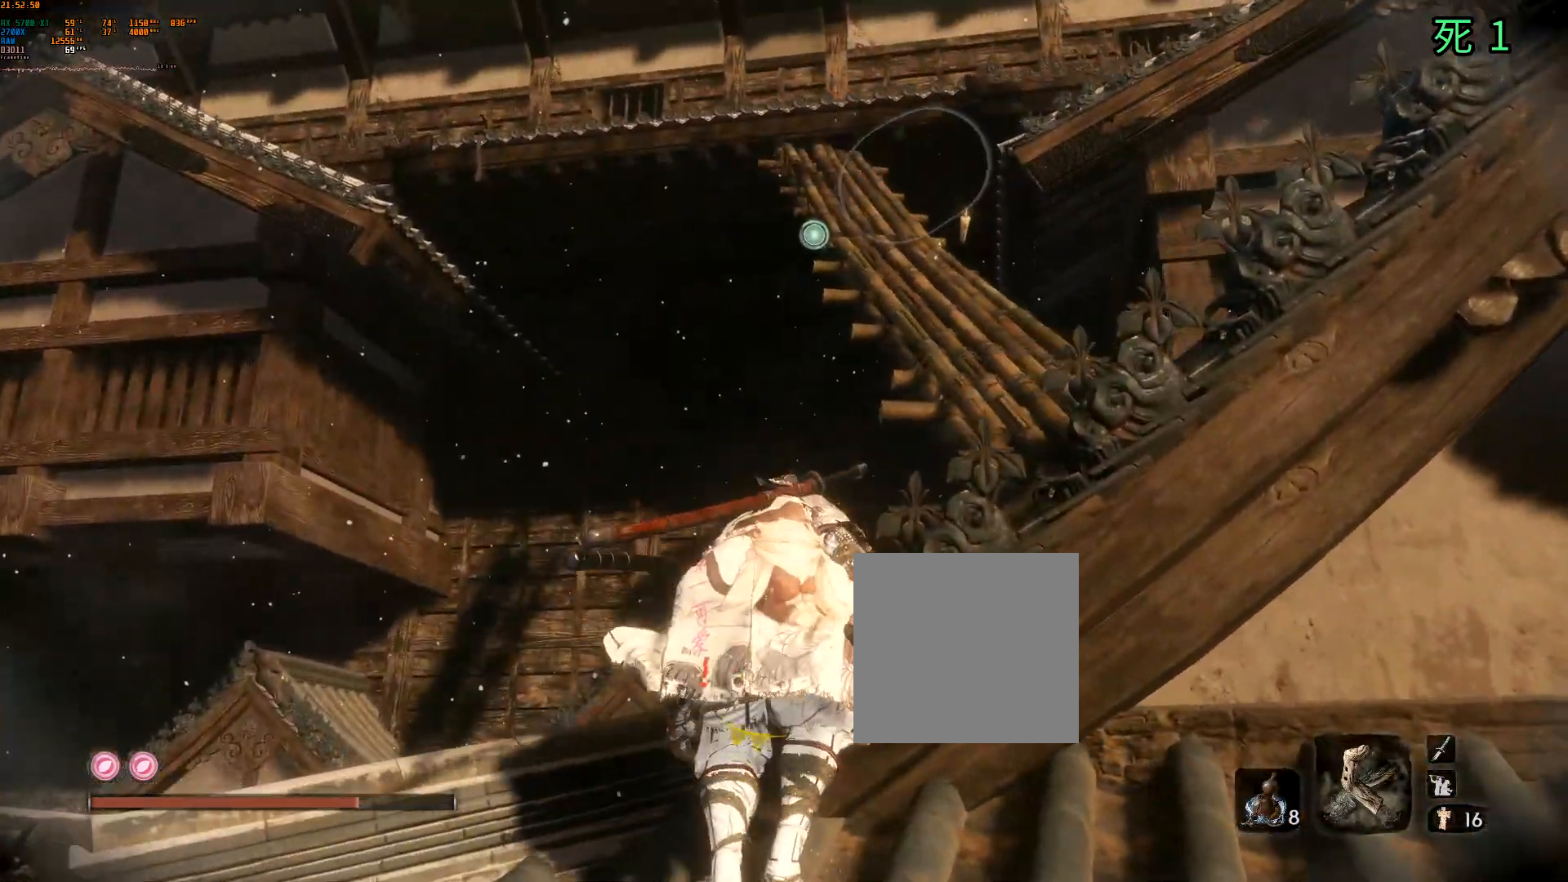
{"dt_ms": 500, "buttons": [], "left_stick": "center", "events": [[100, "B", "down"], [200, "L1", "down"], [217, "B", "up"], [317, "L1", "up"]]}
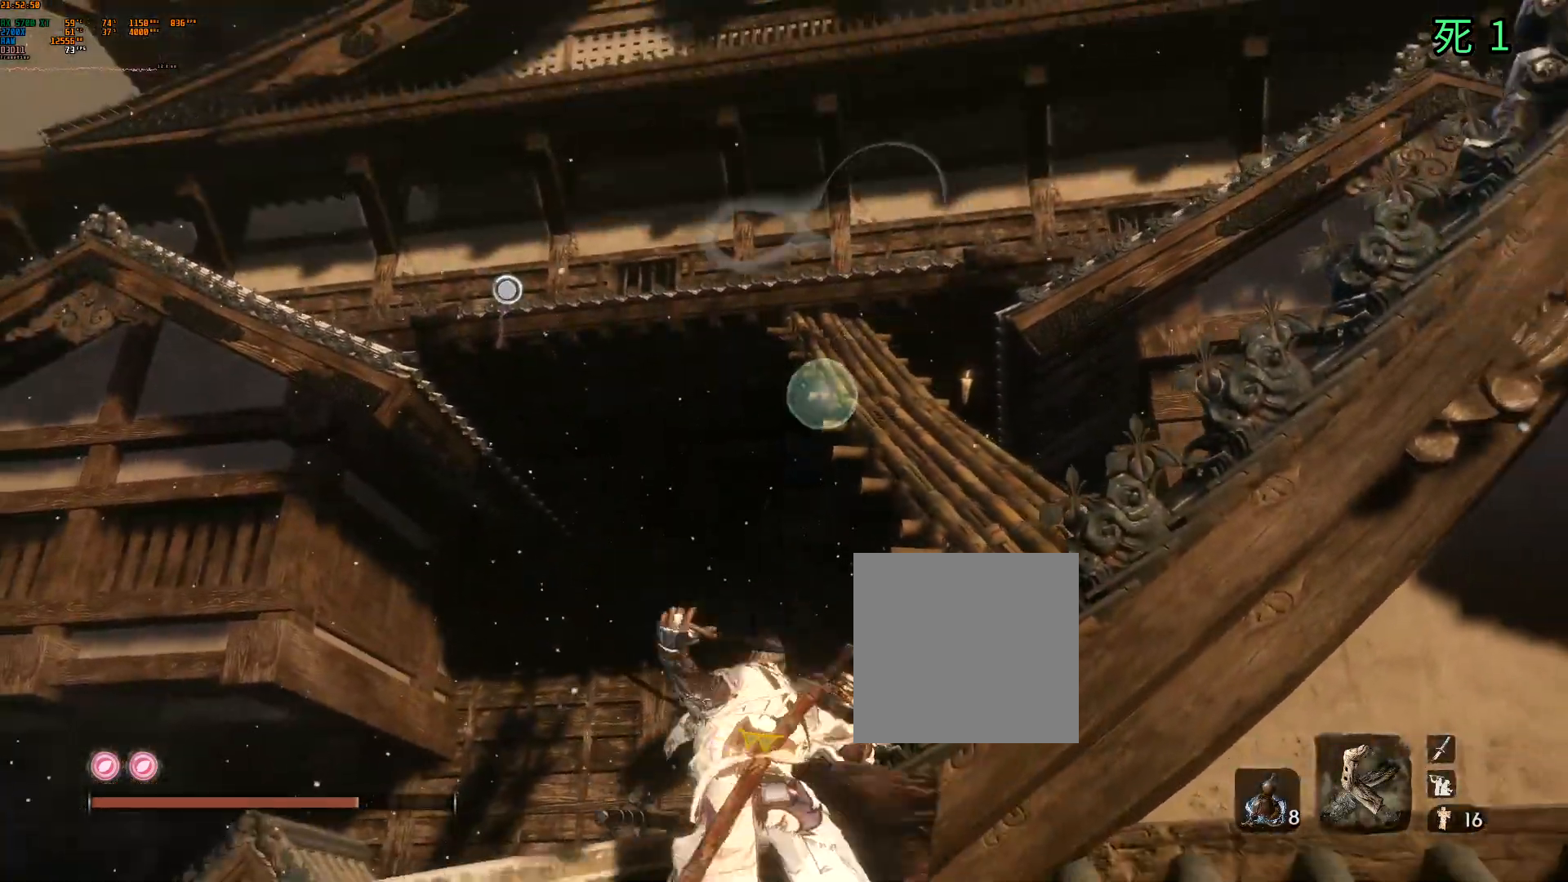
{"dt_ms": 500, "buttons": [], "left_stick": "center", "events": []}
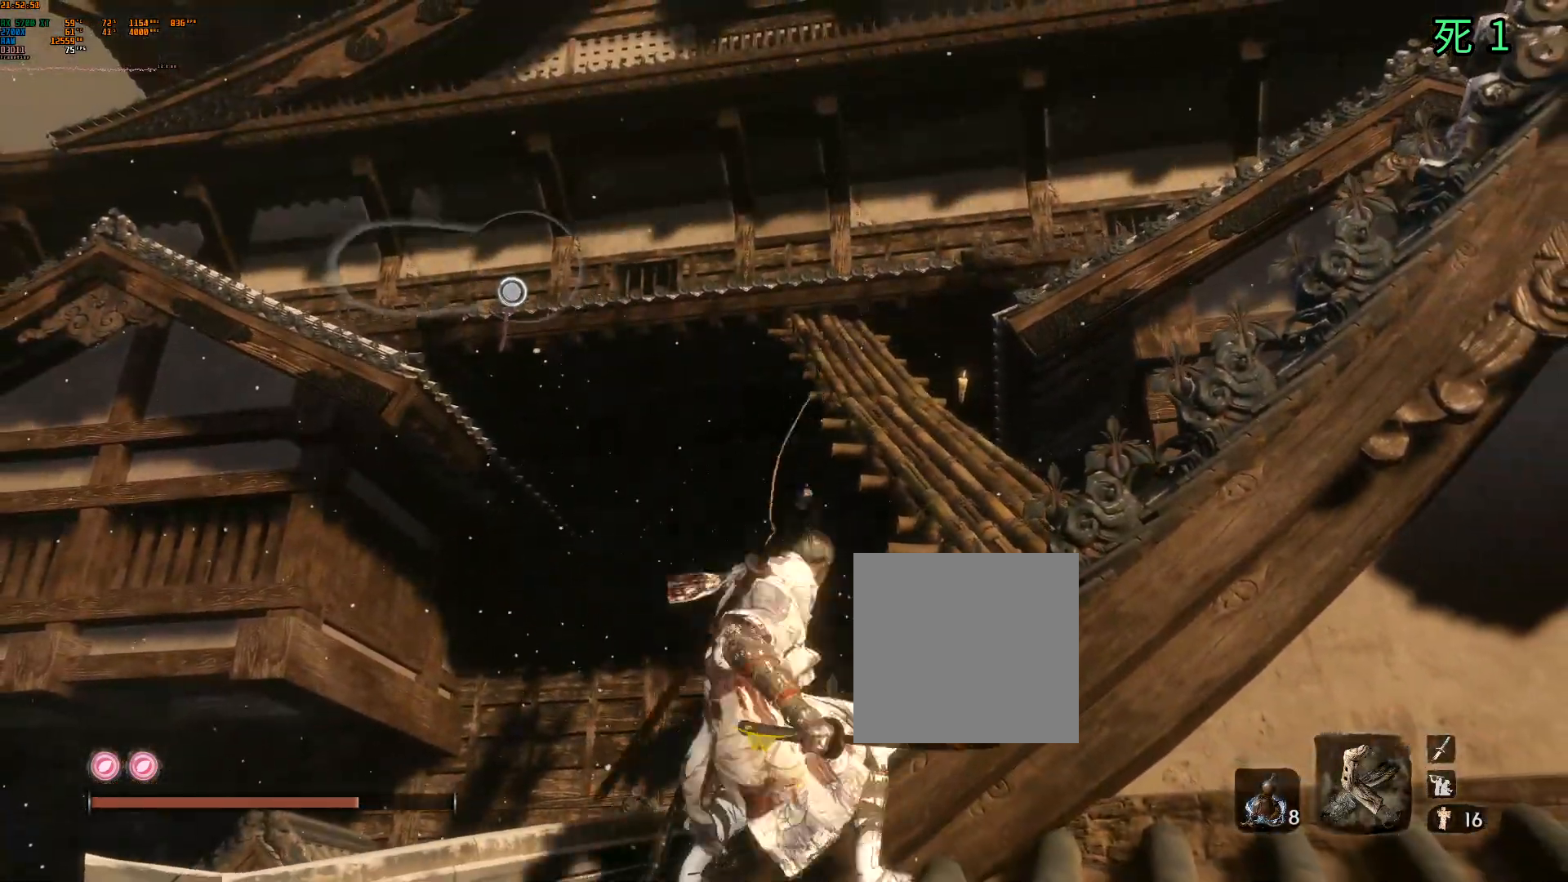
{"dt_ms": 500, "buttons": [], "left_stick": "center", "events": []}
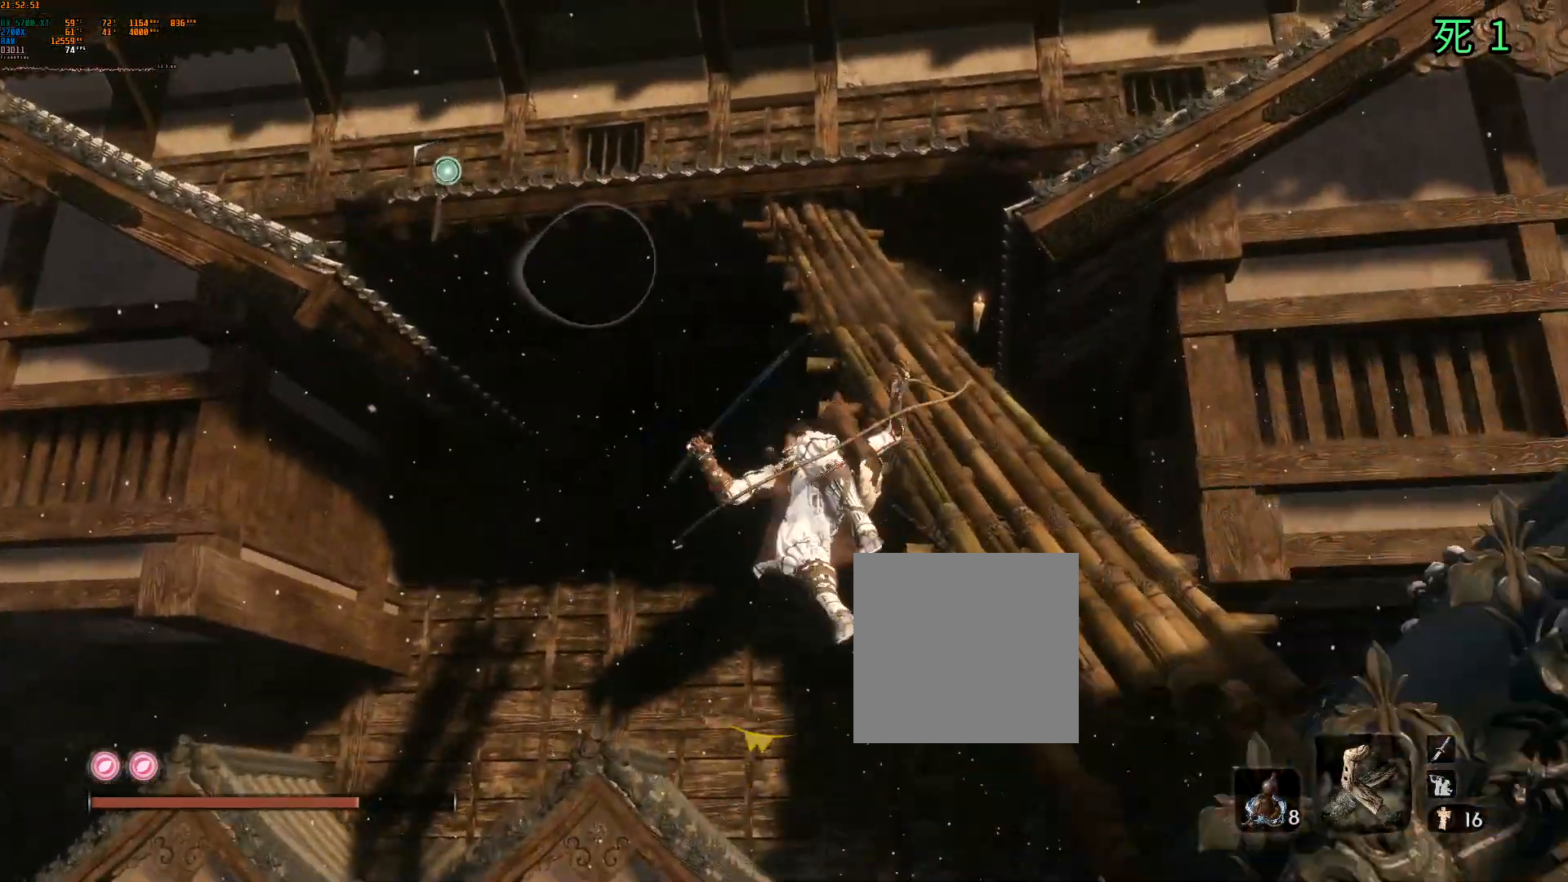
{"dt_ms": 500, "buttons": [], "left_stick": "center", "events": []}
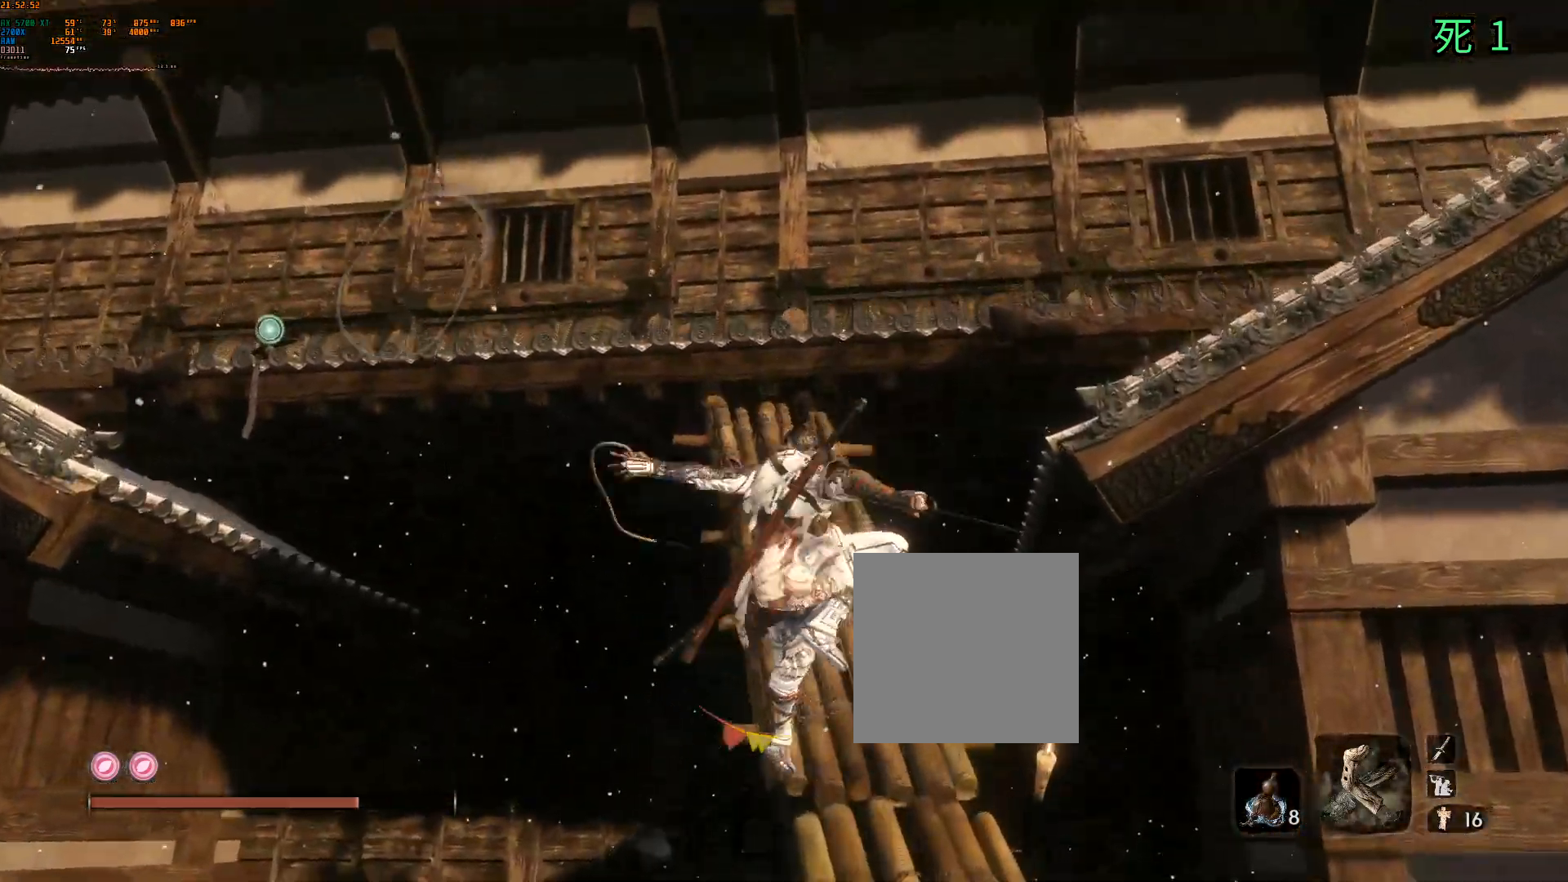
{"dt_ms": 500, "buttons": [], "left_stick": "center", "events": []}
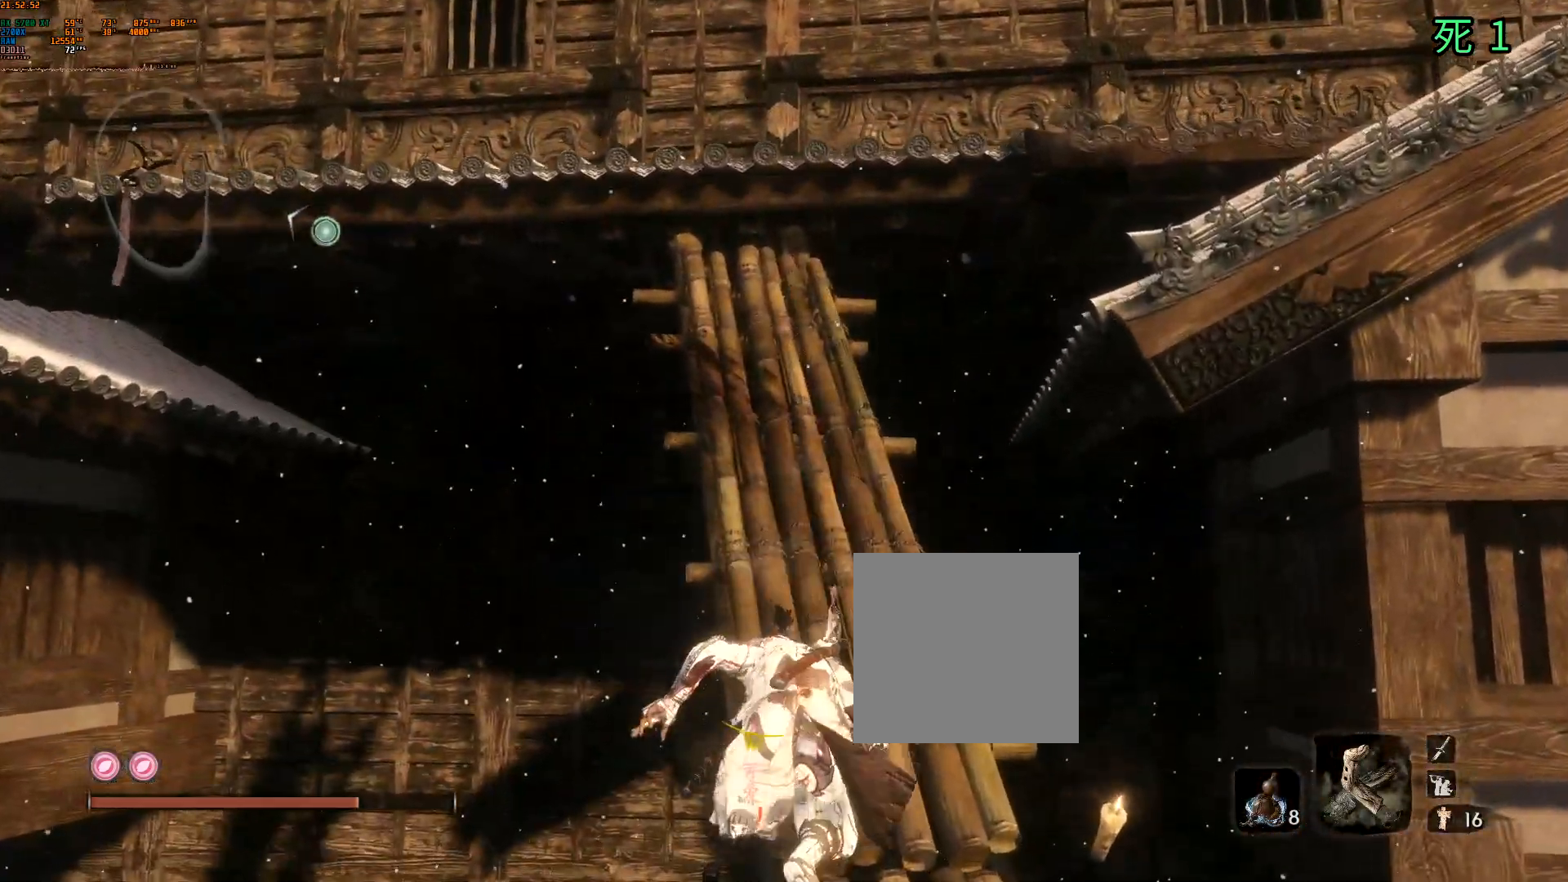
{"dt_ms": 500, "buttons": ["B"], "left_stick": "center", "events": [[433, "B", "down"]]}
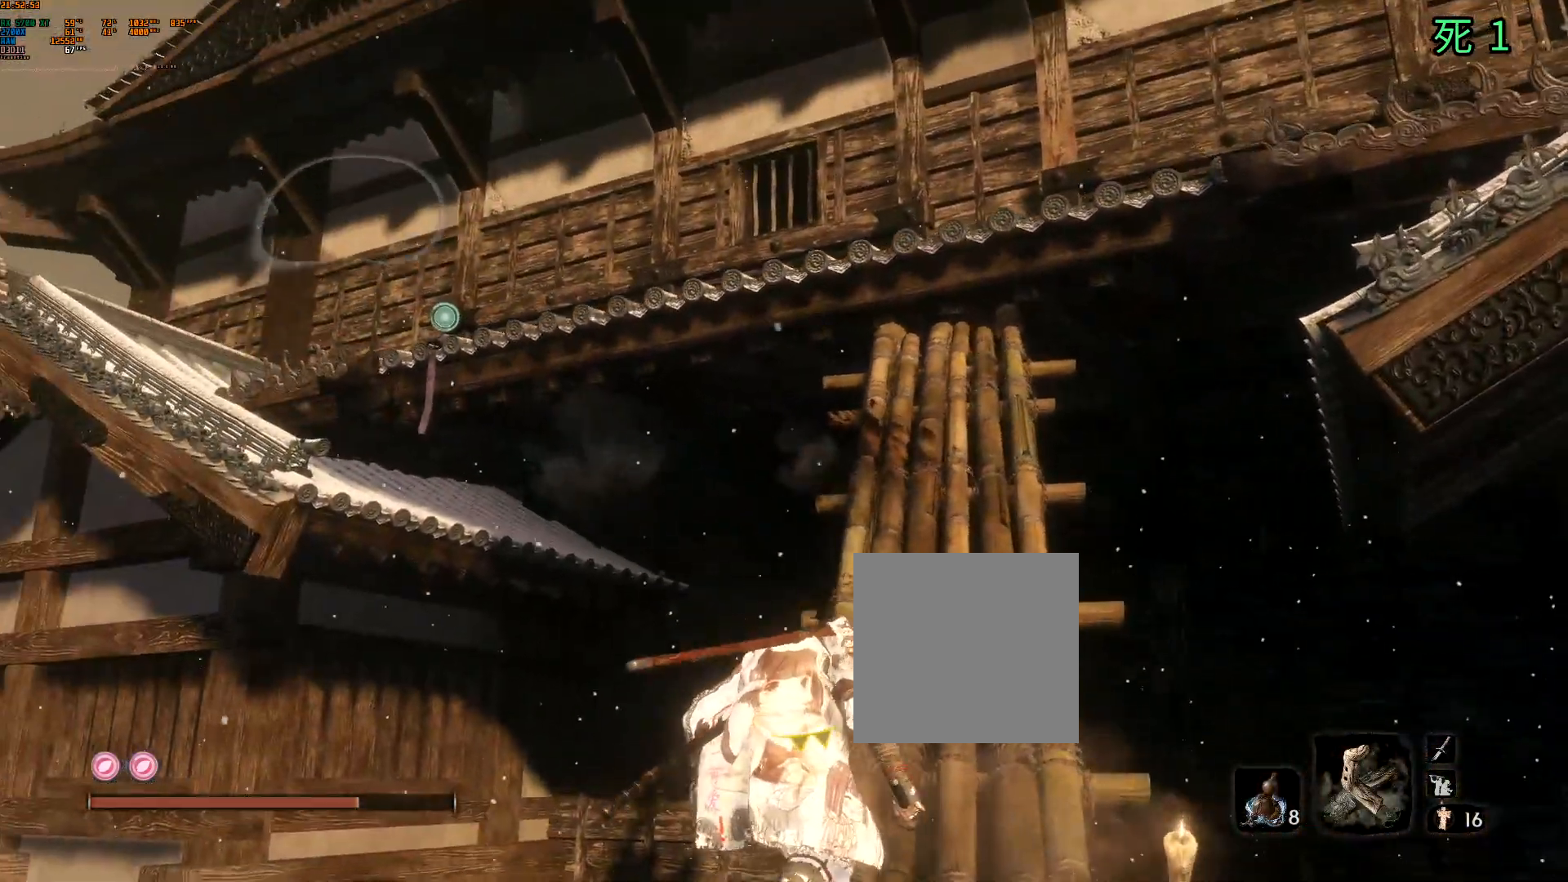
{"dt_ms": 500, "buttons": [], "left_stick": "center", "events": [[167, "B", "up"]]}
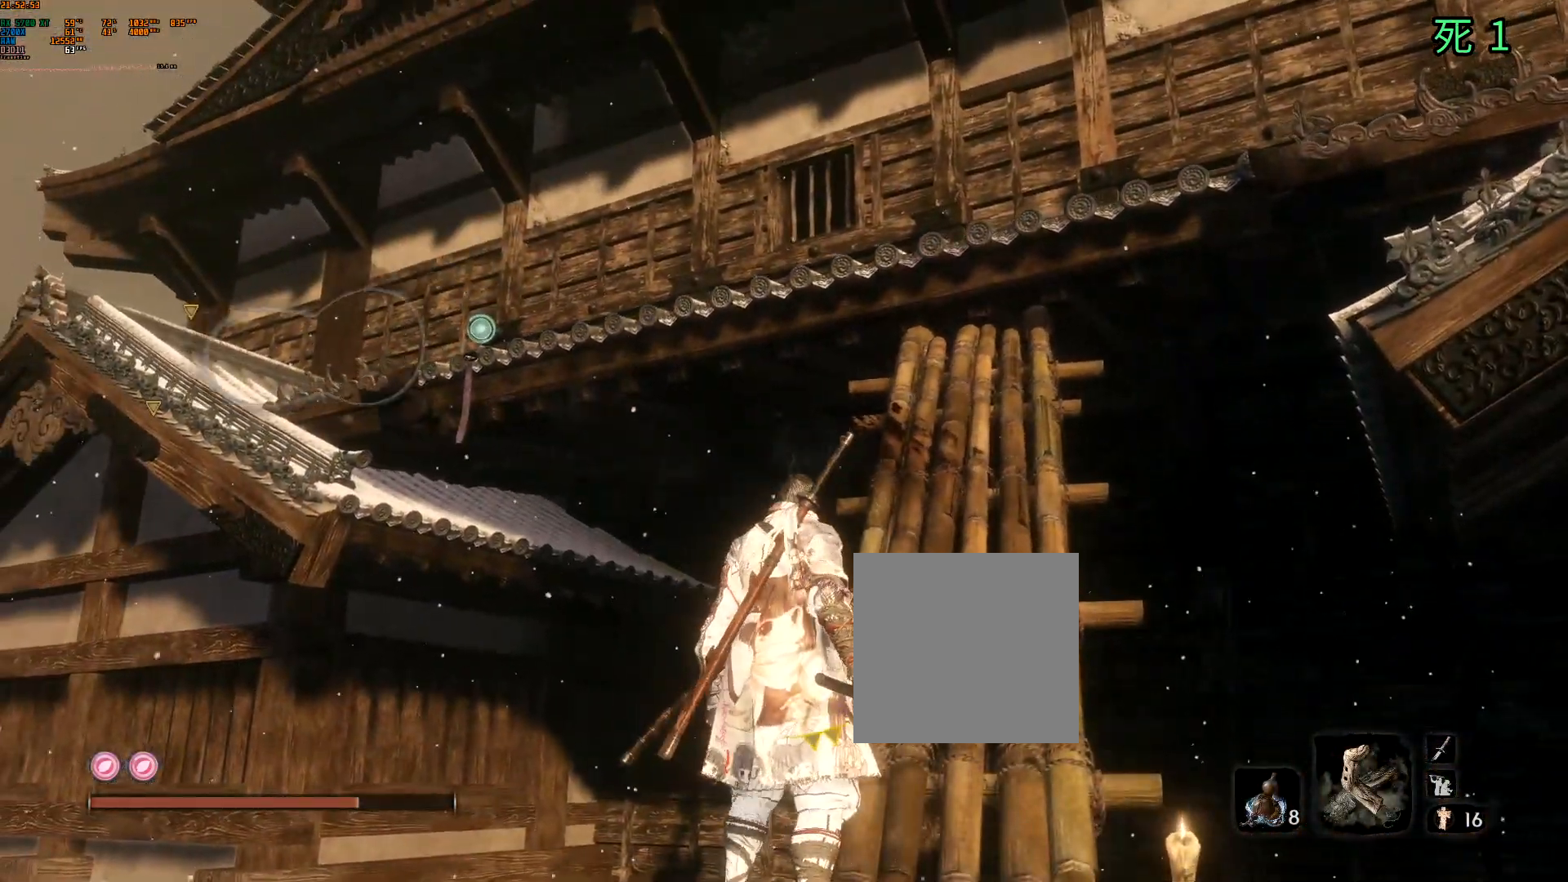
{"dt_ms": 500, "buttons": [], "left_stick": "center", "events": []}
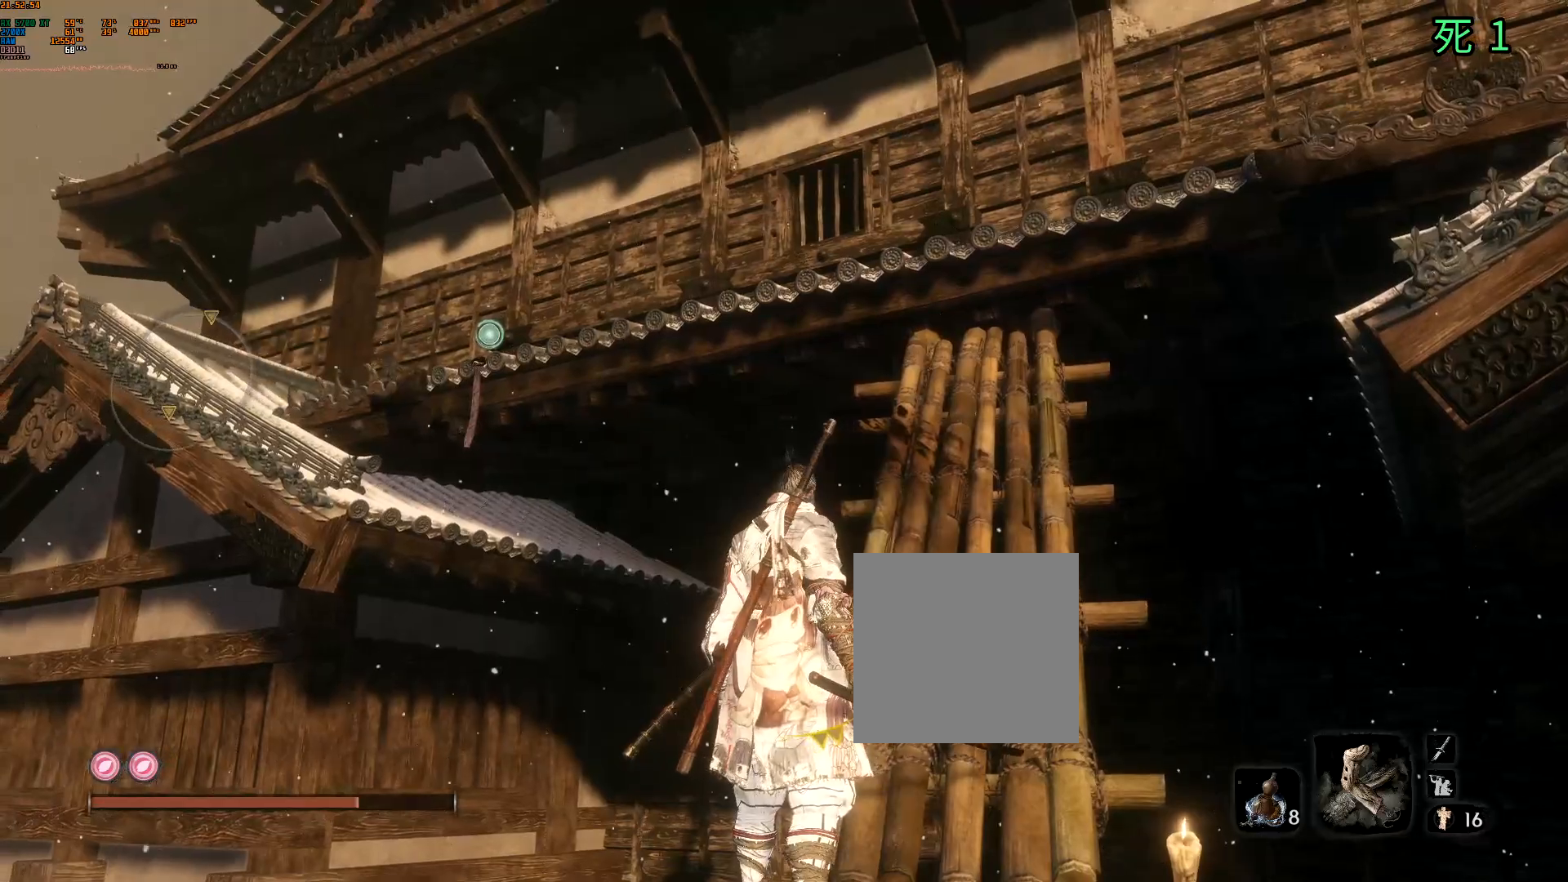
{"dt_ms": 500, "buttons": [], "left_stick": "center", "events": []}
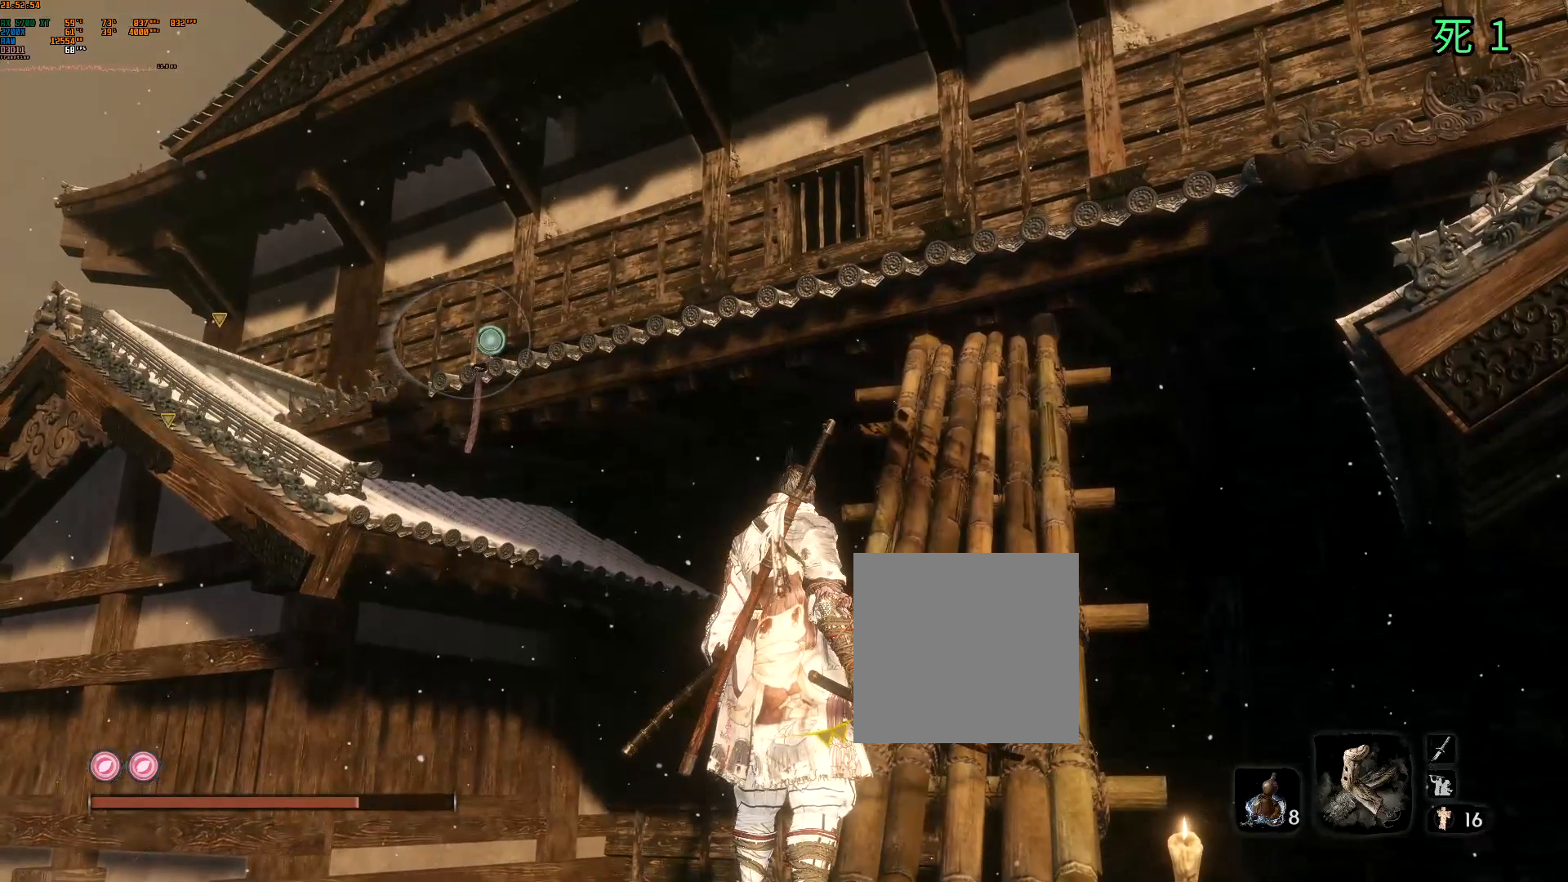
{"dt_ms": 500, "buttons": [], "left_stick": "center", "events": [[433, "Y", "down"], [483, "Y", "up"]]}
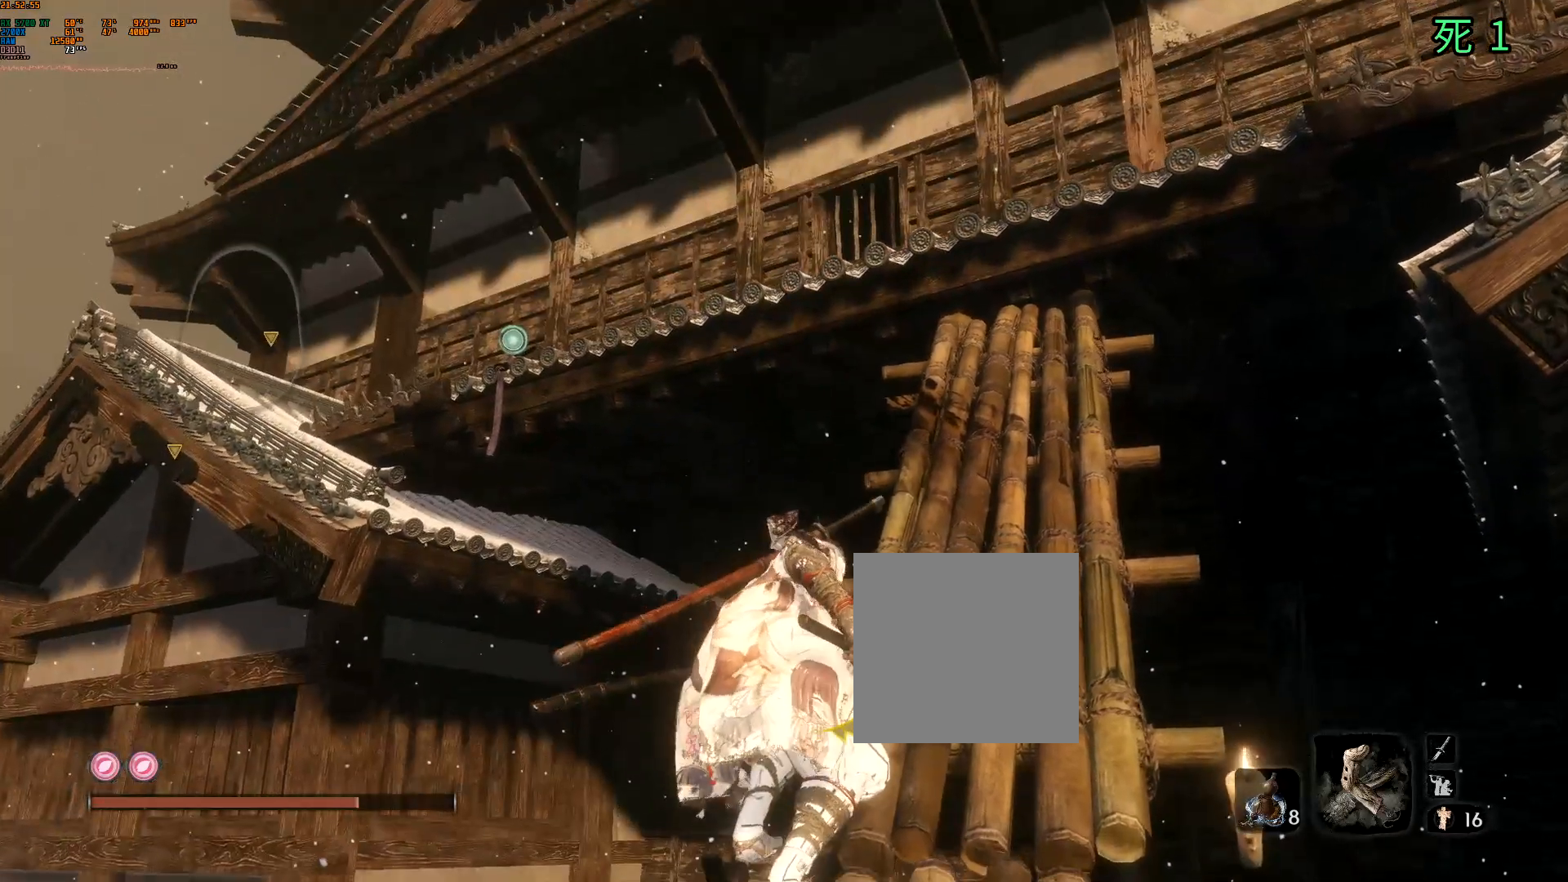
{"dt_ms": 1000, "buttons": [], "left_stick": "center"}
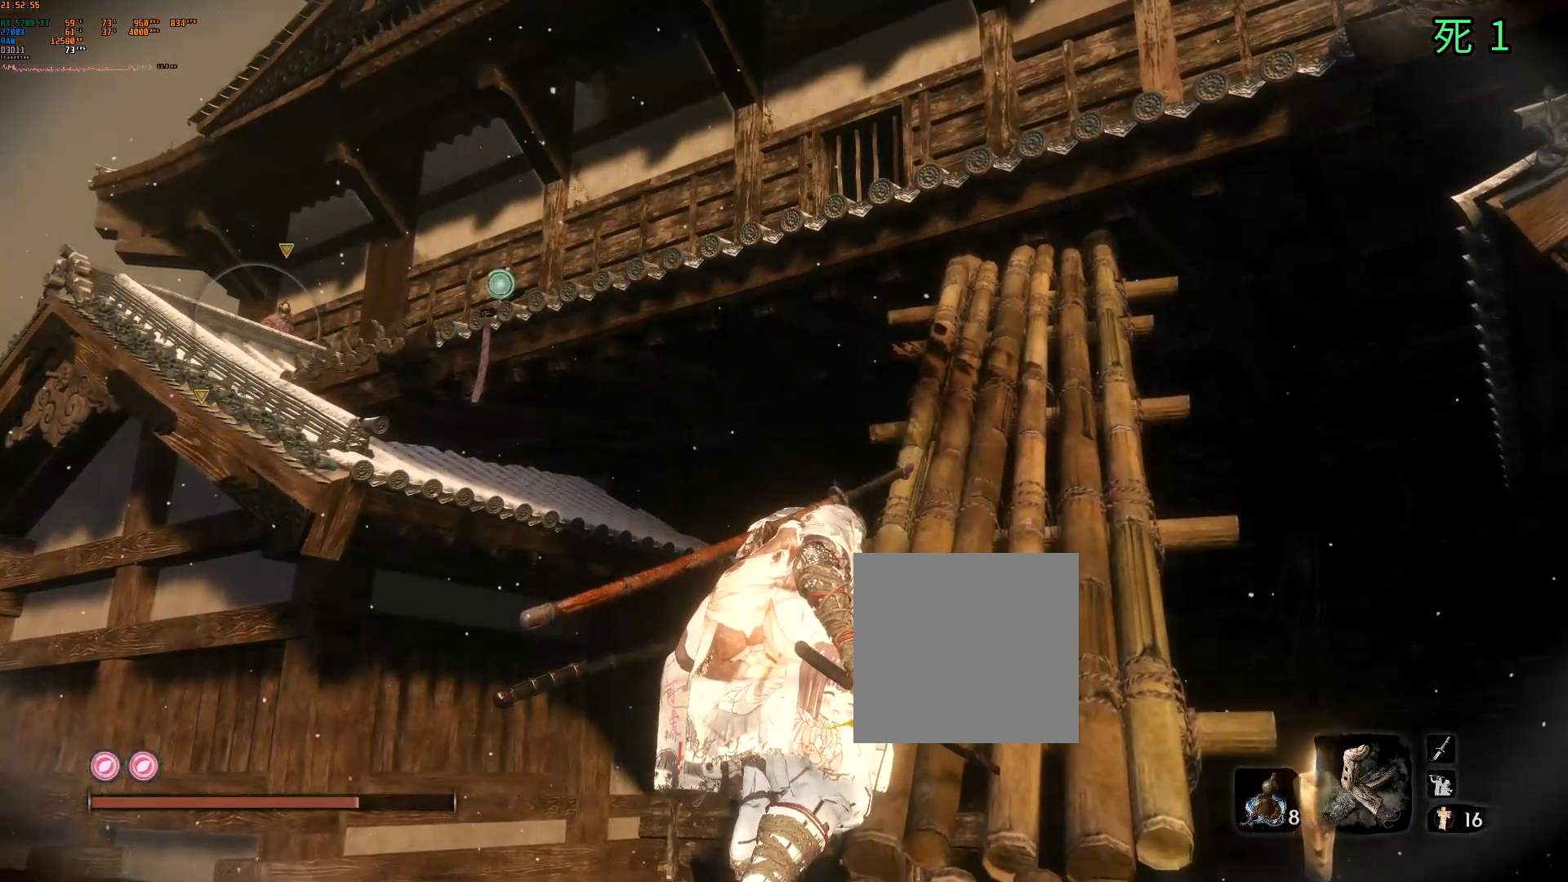
{"dt_ms": 500, "buttons": [], "left_stick": "center", "events": []}
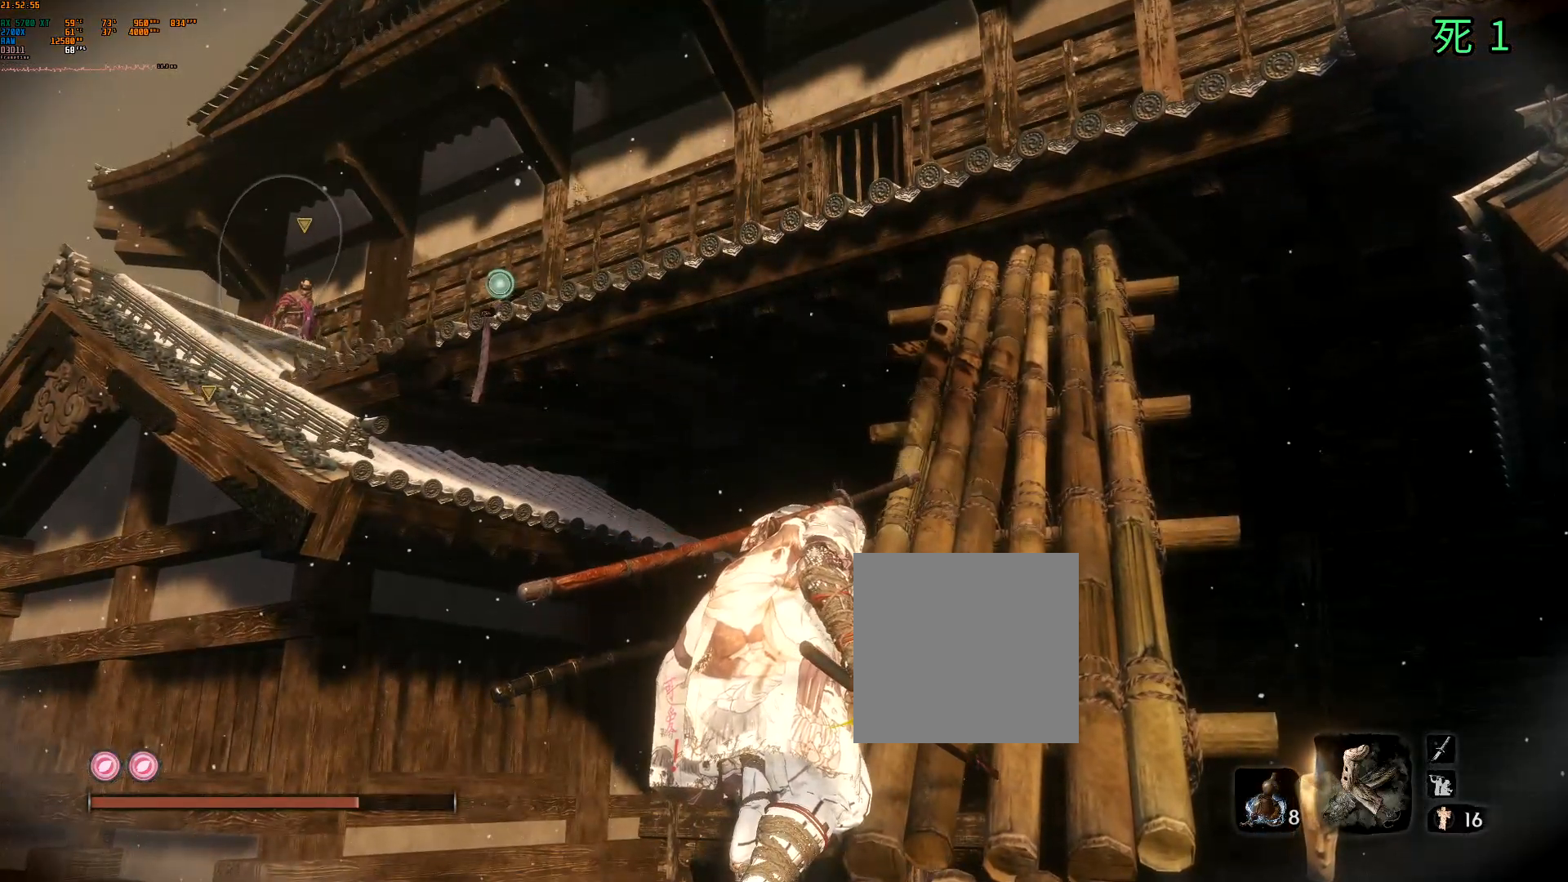
{"dt_ms": 500, "buttons": [], "left_stick": "center", "events": []}
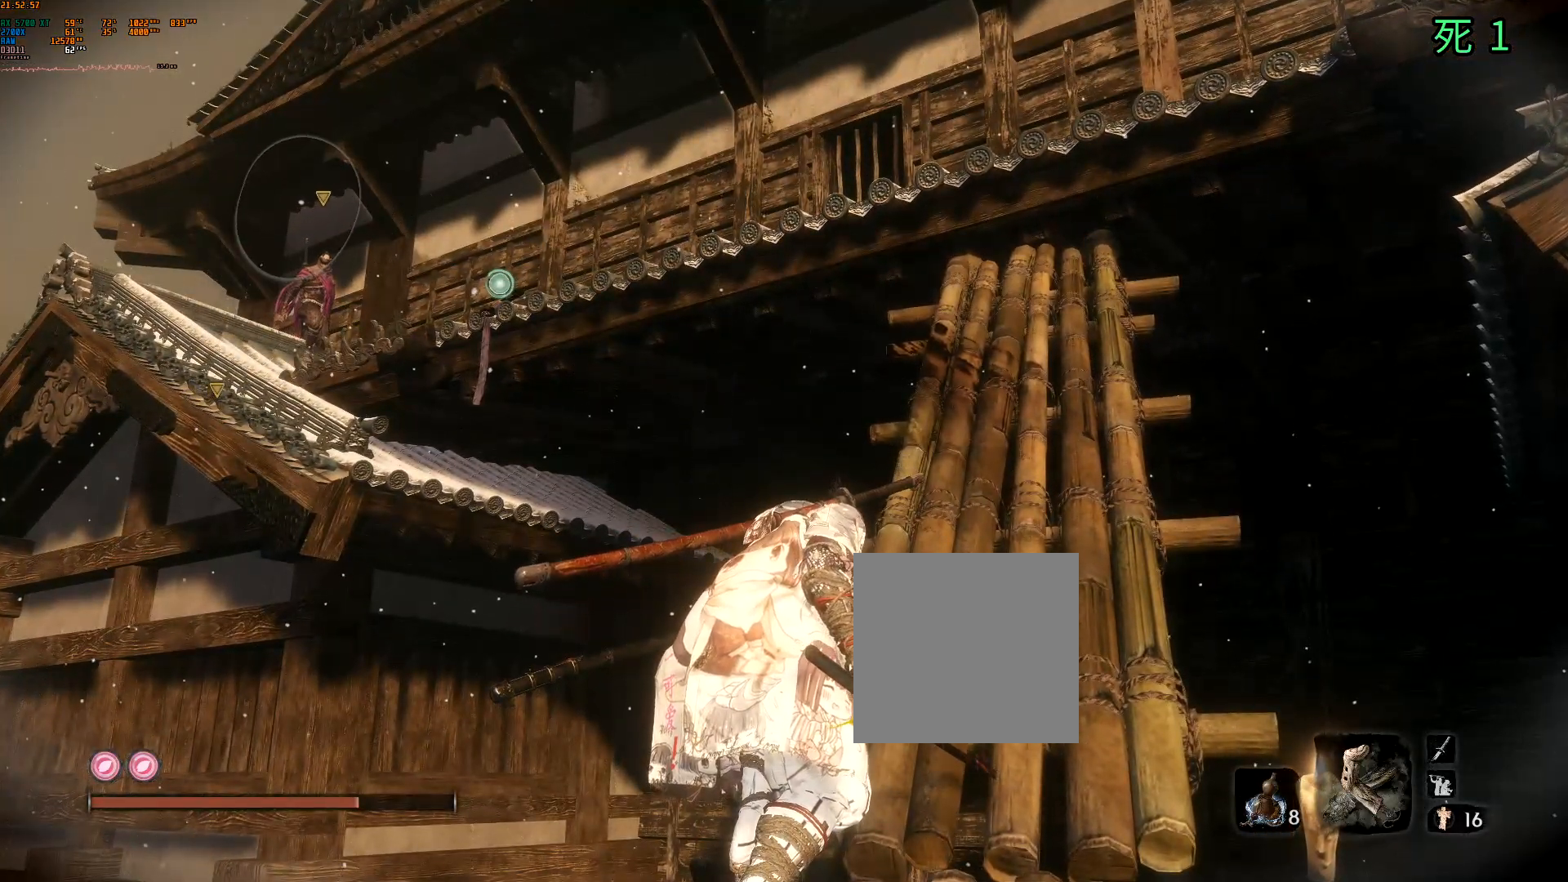
{"dt_ms": 500, "buttons": [], "left_stick": "center", "events": []}
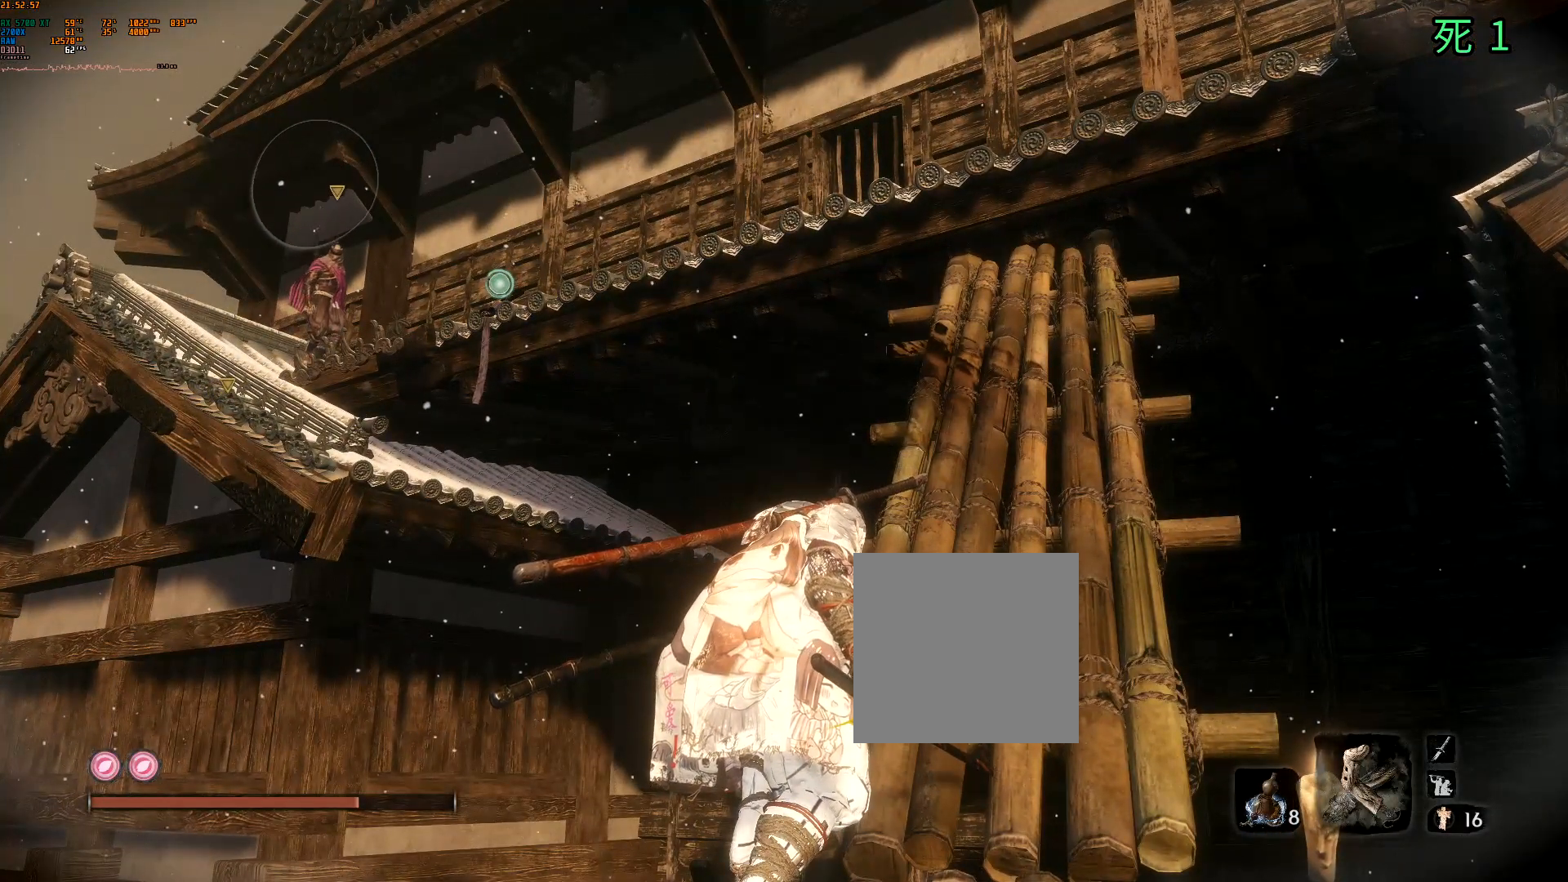
{"dt_ms": 500, "buttons": [], "left_stick": "center", "events": []}
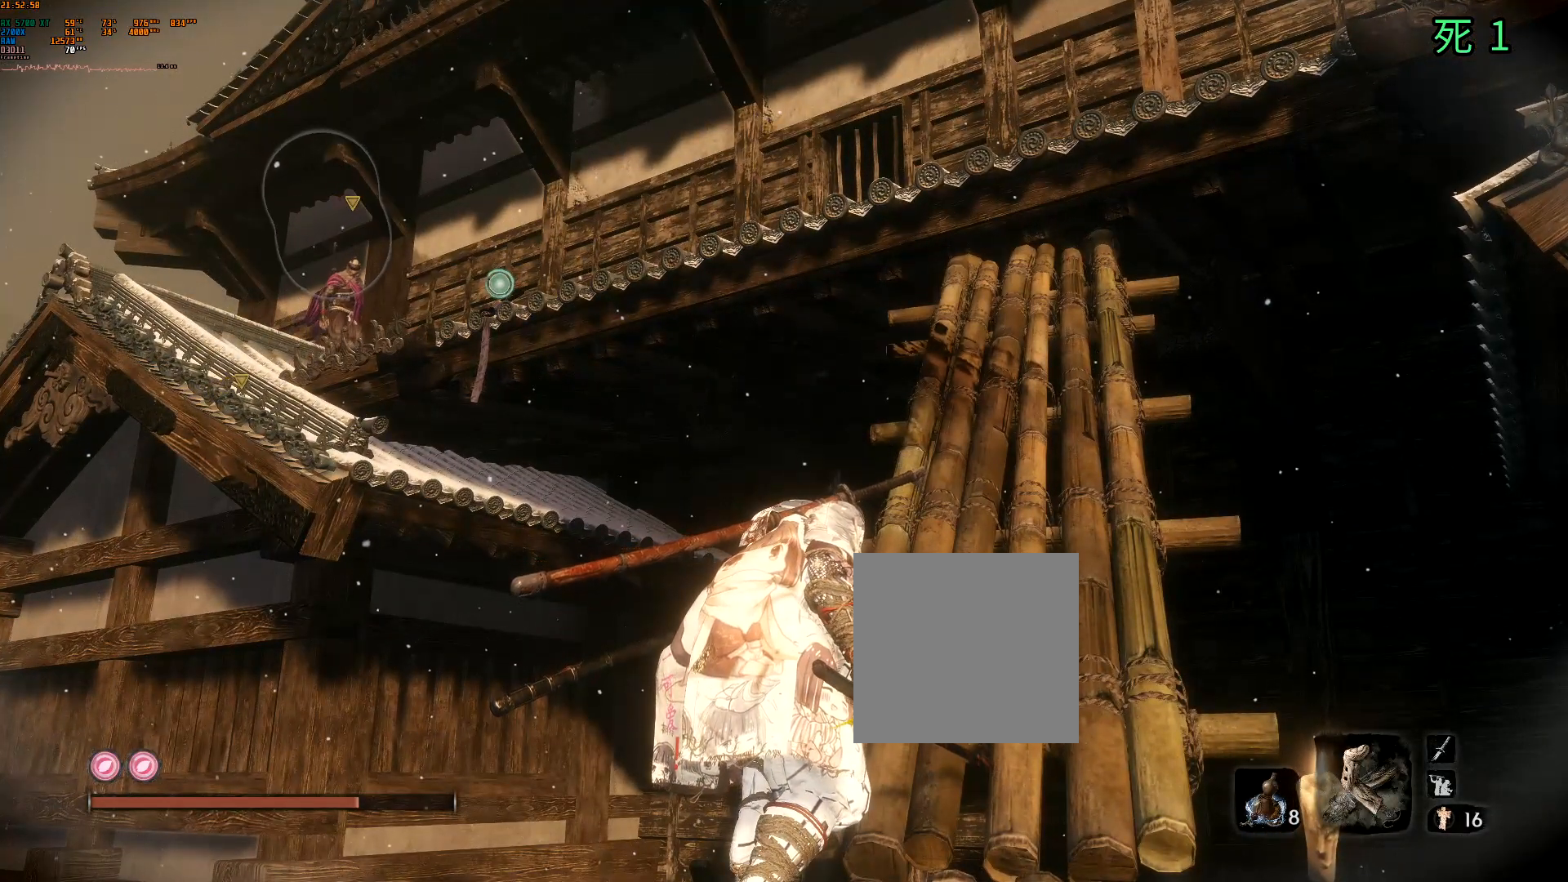
{"dt_ms": 500, "buttons": [], "left_stick": "center", "events": []}
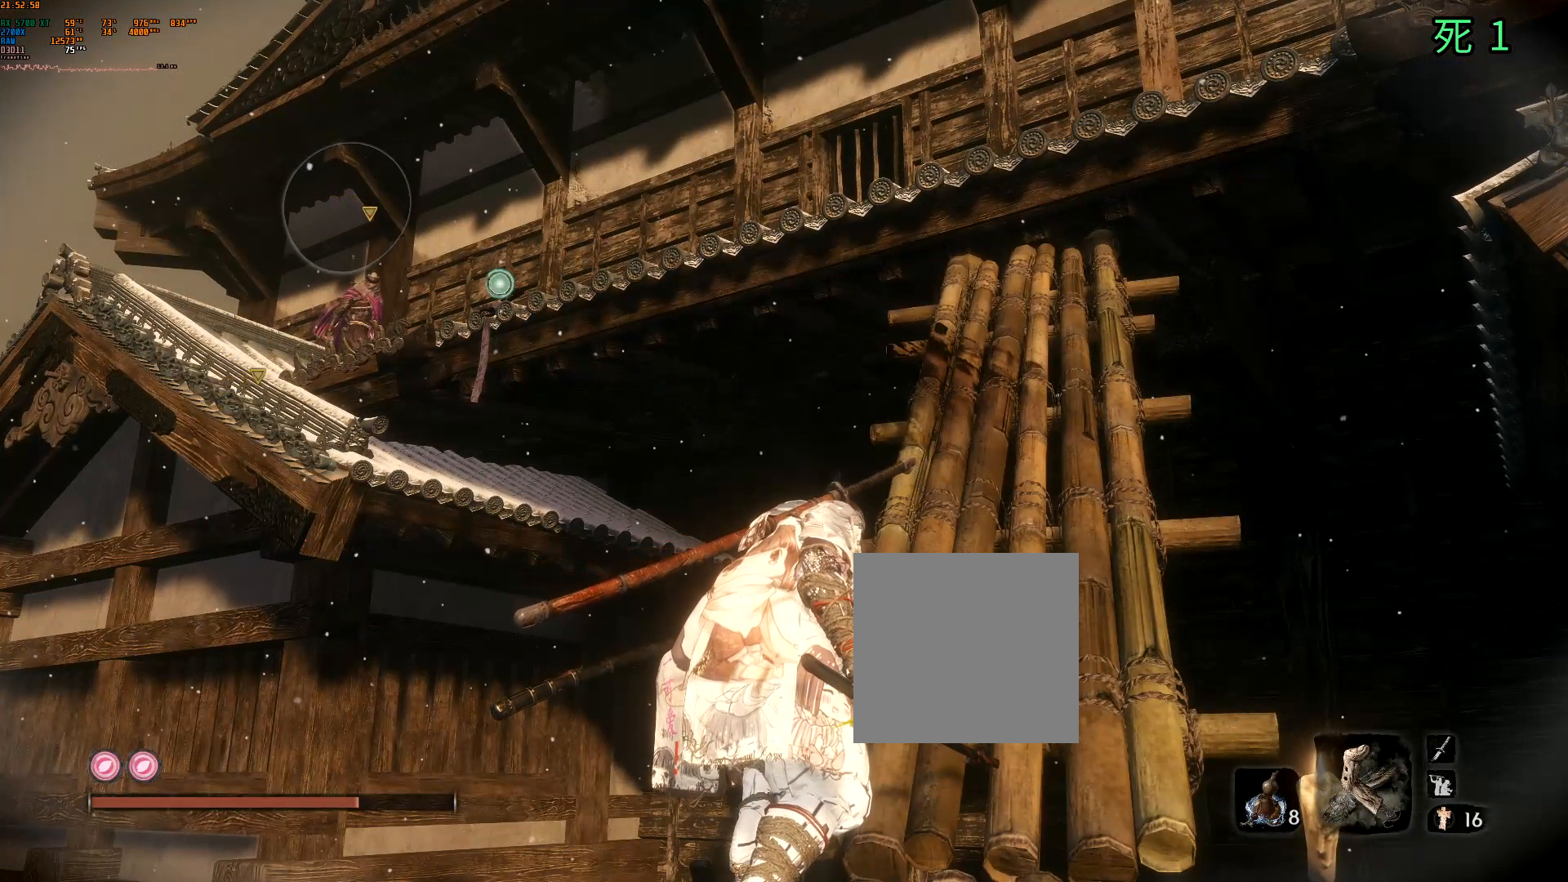
{"dt_ms": 500, "buttons": [], "left_stick": "center", "events": []}
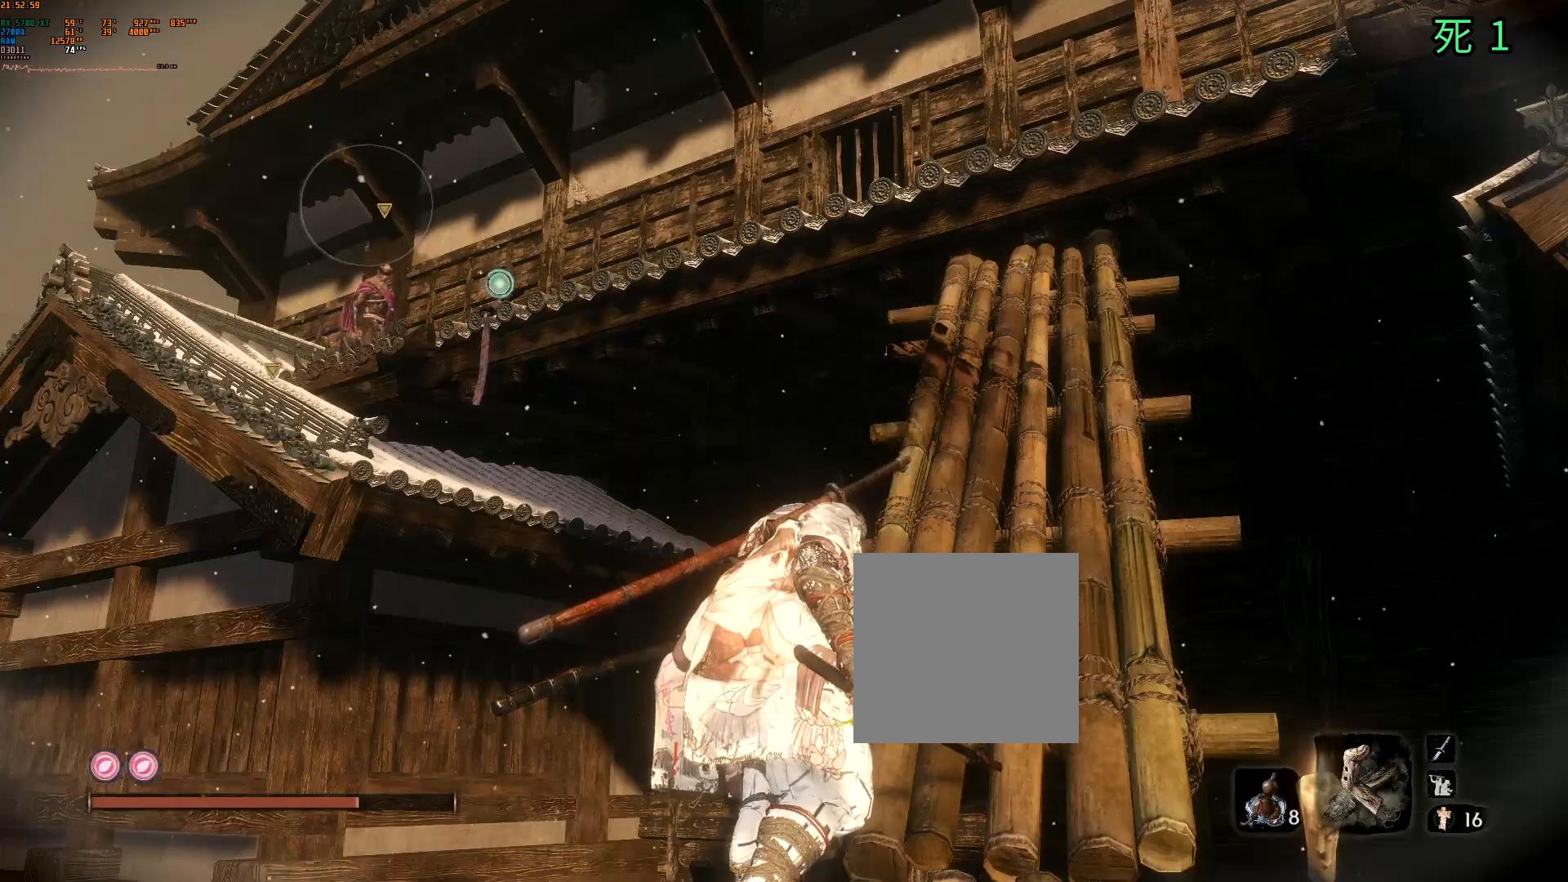
{"dt_ms": 500, "buttons": [], "left_stick": "down", "events": [[483, "left_stick", "down"]]}
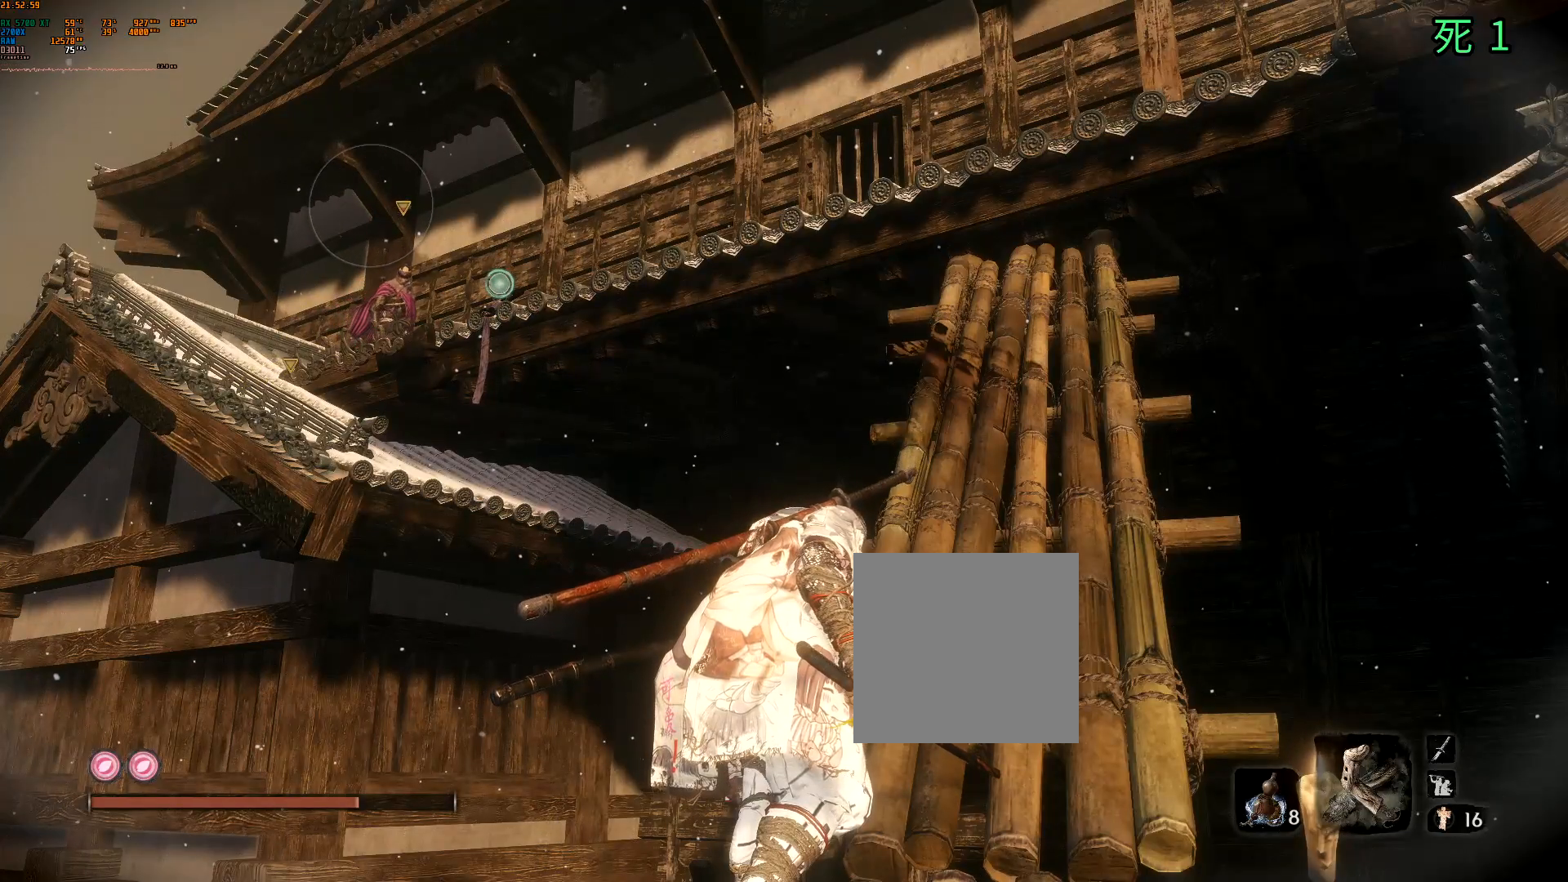
{"dt_ms": 500, "buttons": [], "left_stick": "down", "events": [[217, "B", "down"], [217, "Y", "down"], [267, "B", "up"], [267, "Y", "up"]]}
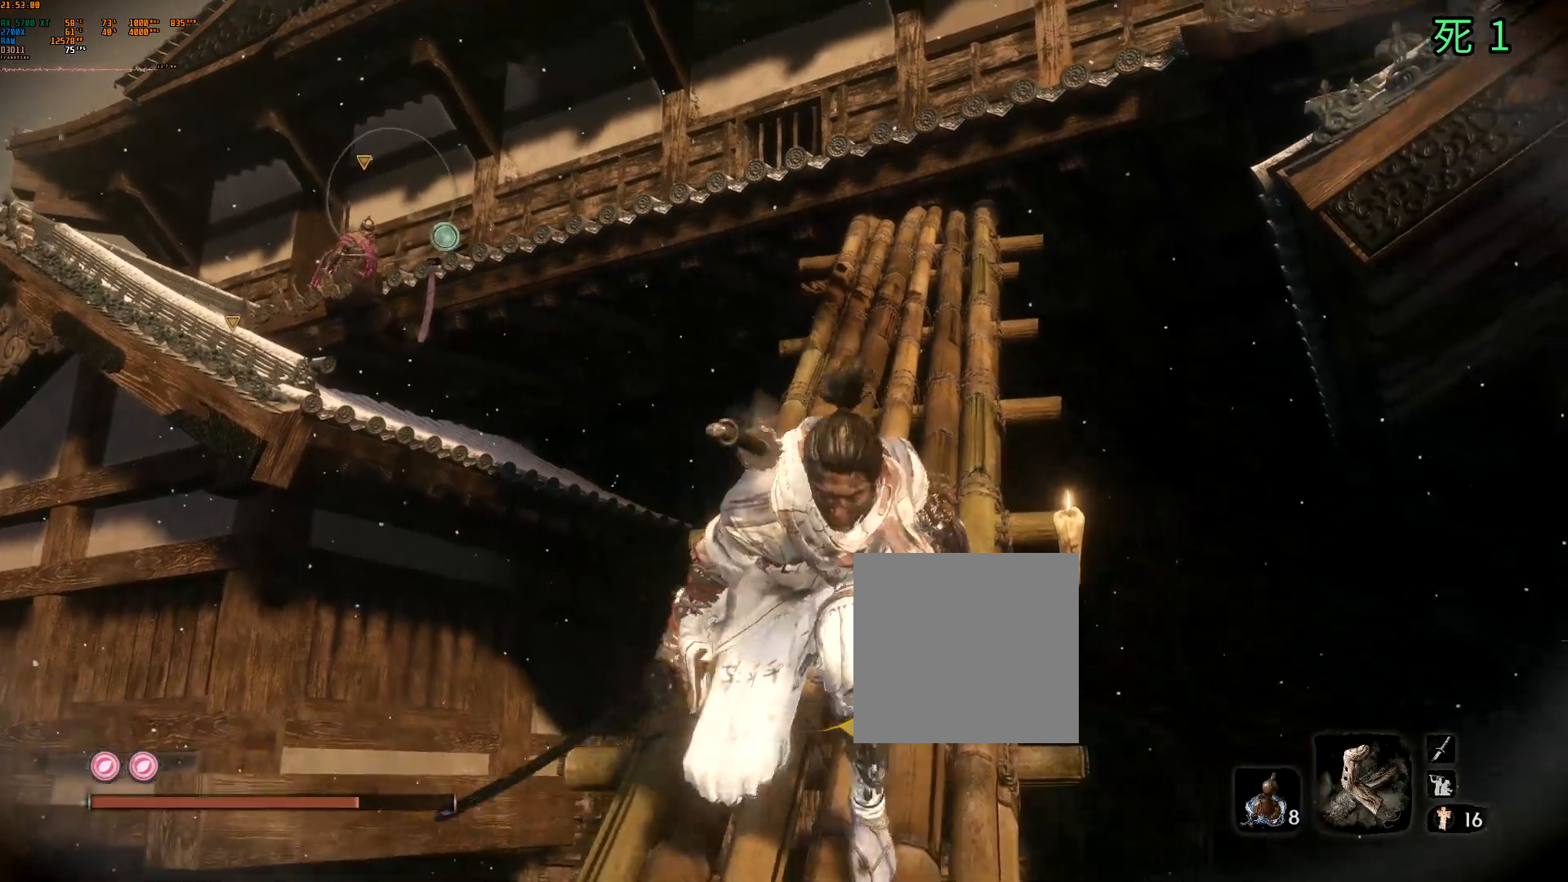
{"dt_ms": 500, "buttons": [], "left_stick": "down", "events": []}
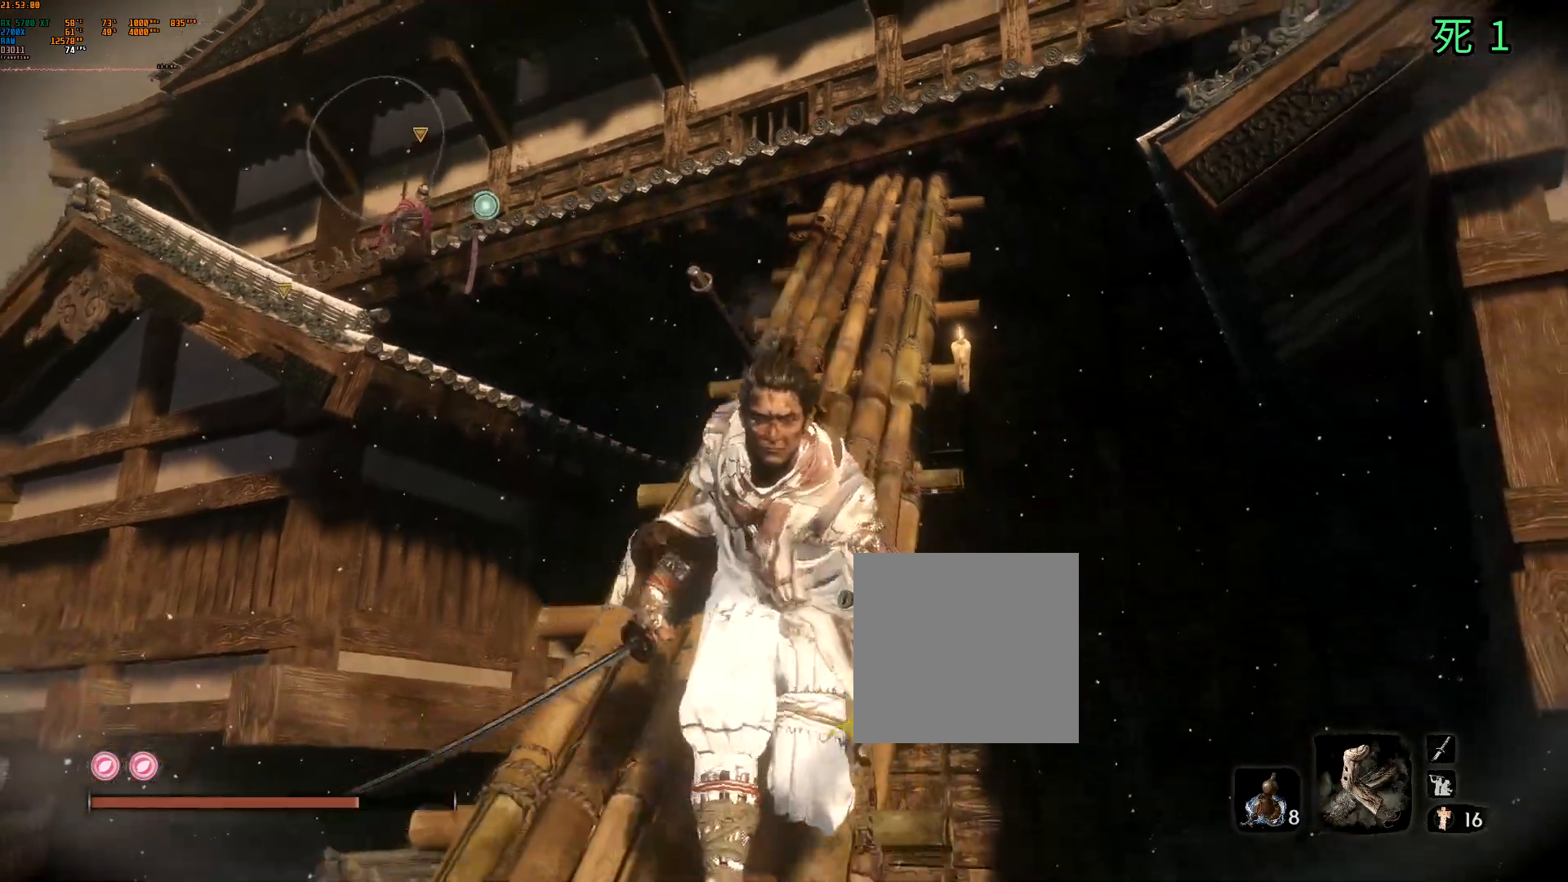
{"dt_ms": 500, "buttons": ["Y"], "left_stick": "down", "events": [[500, "Y", "down"]]}
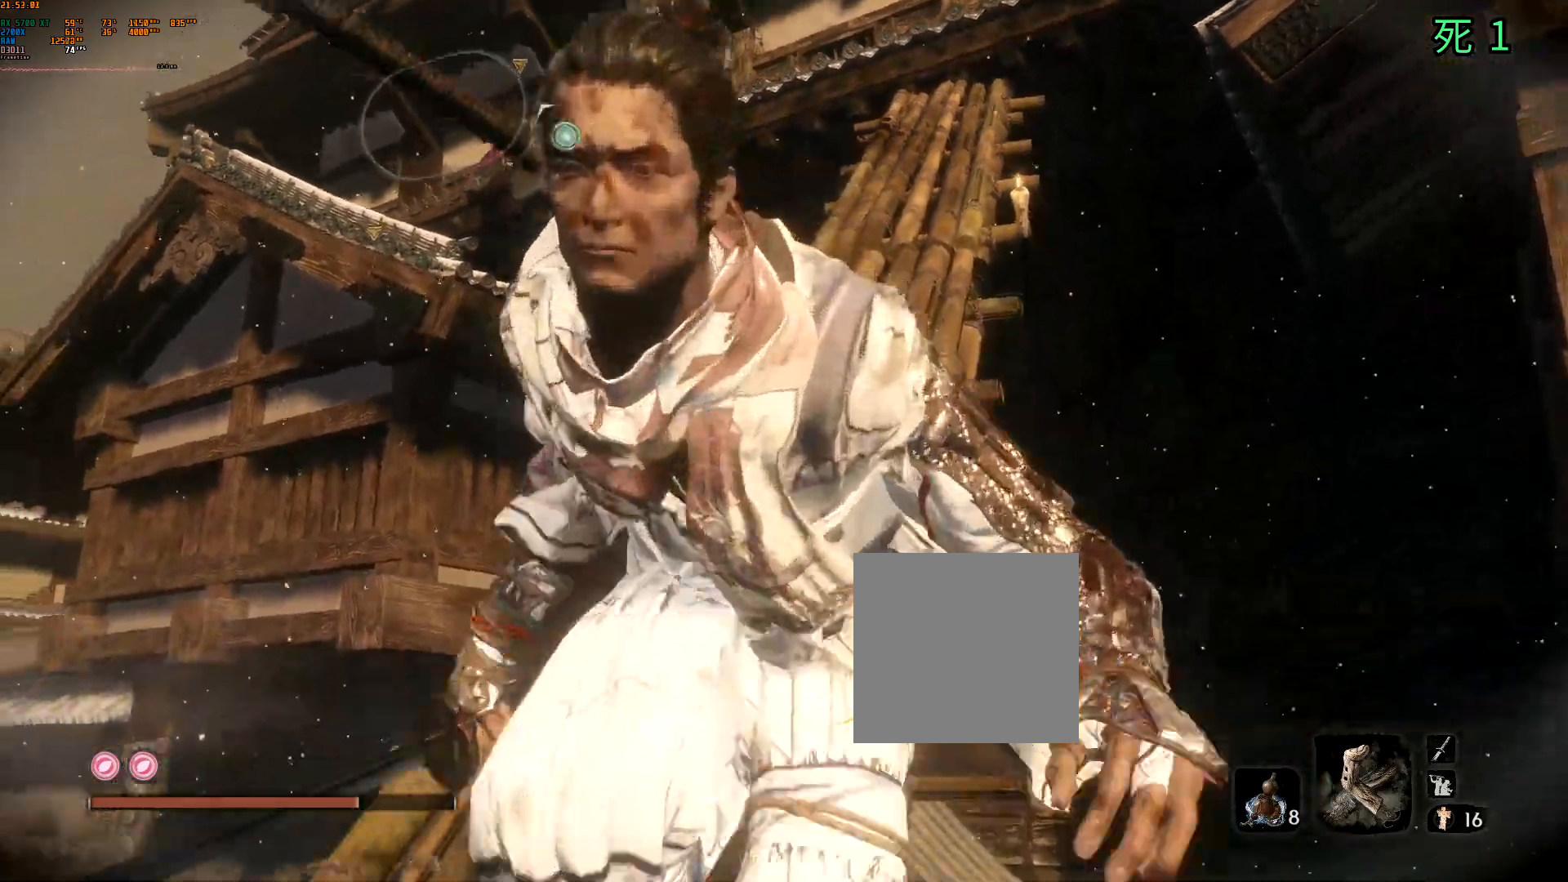
{"dt_ms": 500, "buttons": ["Y"], "left_stick": "down-left", "events": [[50, "B", "down"], [133, "B", "up"], [133, "Y", "up"], [183, "B", "down"], [183, "Y", "down"], [200, "left_stick", "down-left"], [233, "Y", "up"], [250, "Y", "down"], [300, "B", "up"], [300, "Y", "up"], [350, "Y", "down"], [417, "B", "down"], [500, "B", "up"]]}
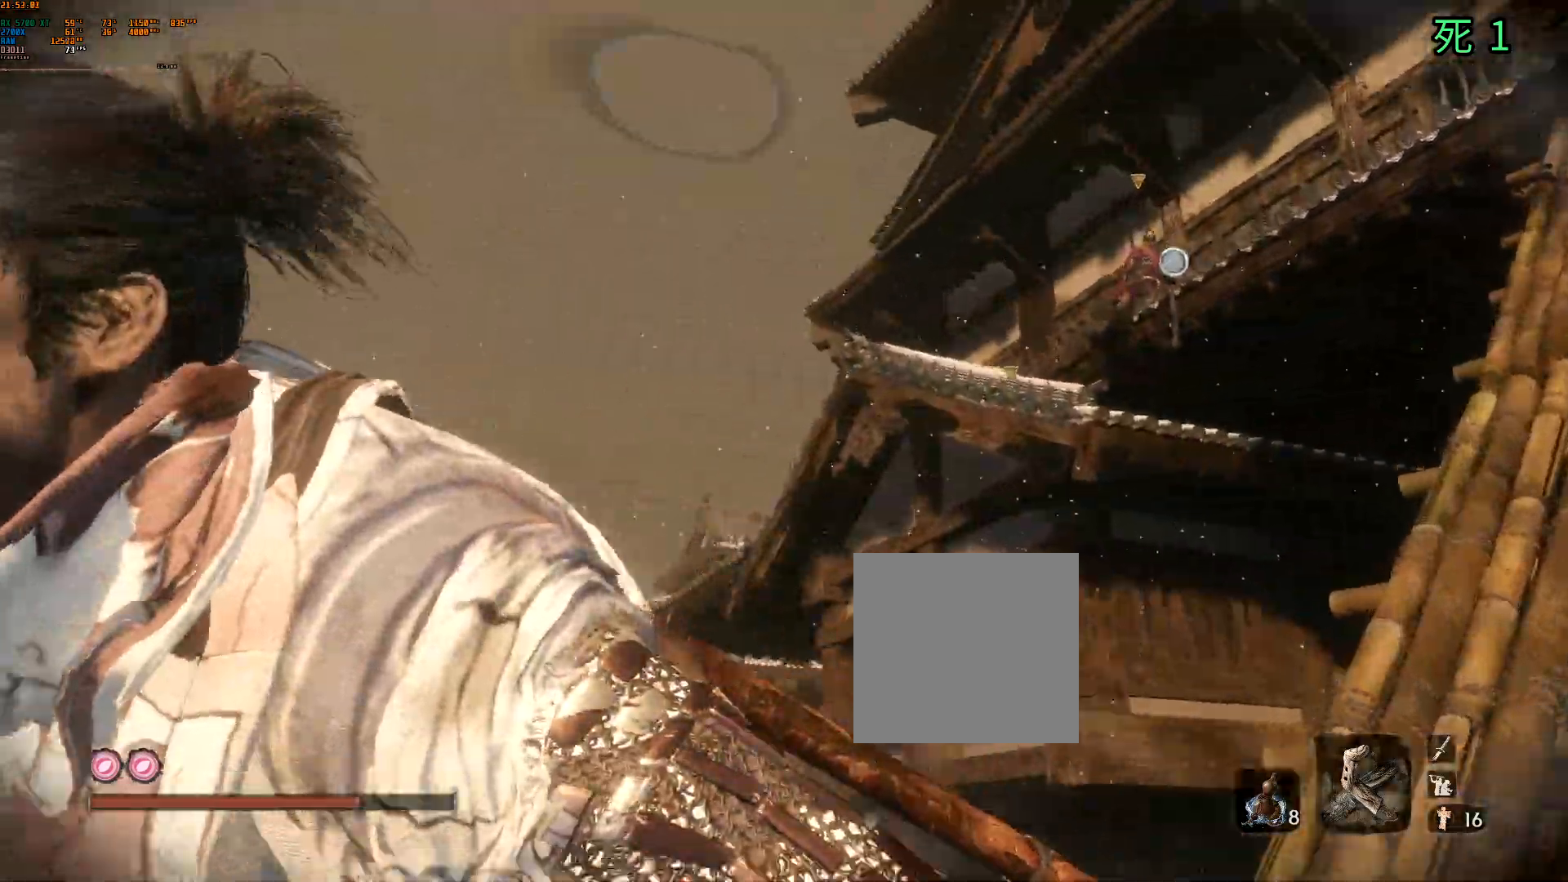
{"dt_ms": 500, "buttons": ["Y"], "left_stick": "left", "events": [[50, "Y", "up"], [67, "L2", "down"], [100, "Y", "down"], [117, "L2", "up"], [217, "Y", "up"], [317, "left_stick", "left"], [483, "Y", "down"]]}
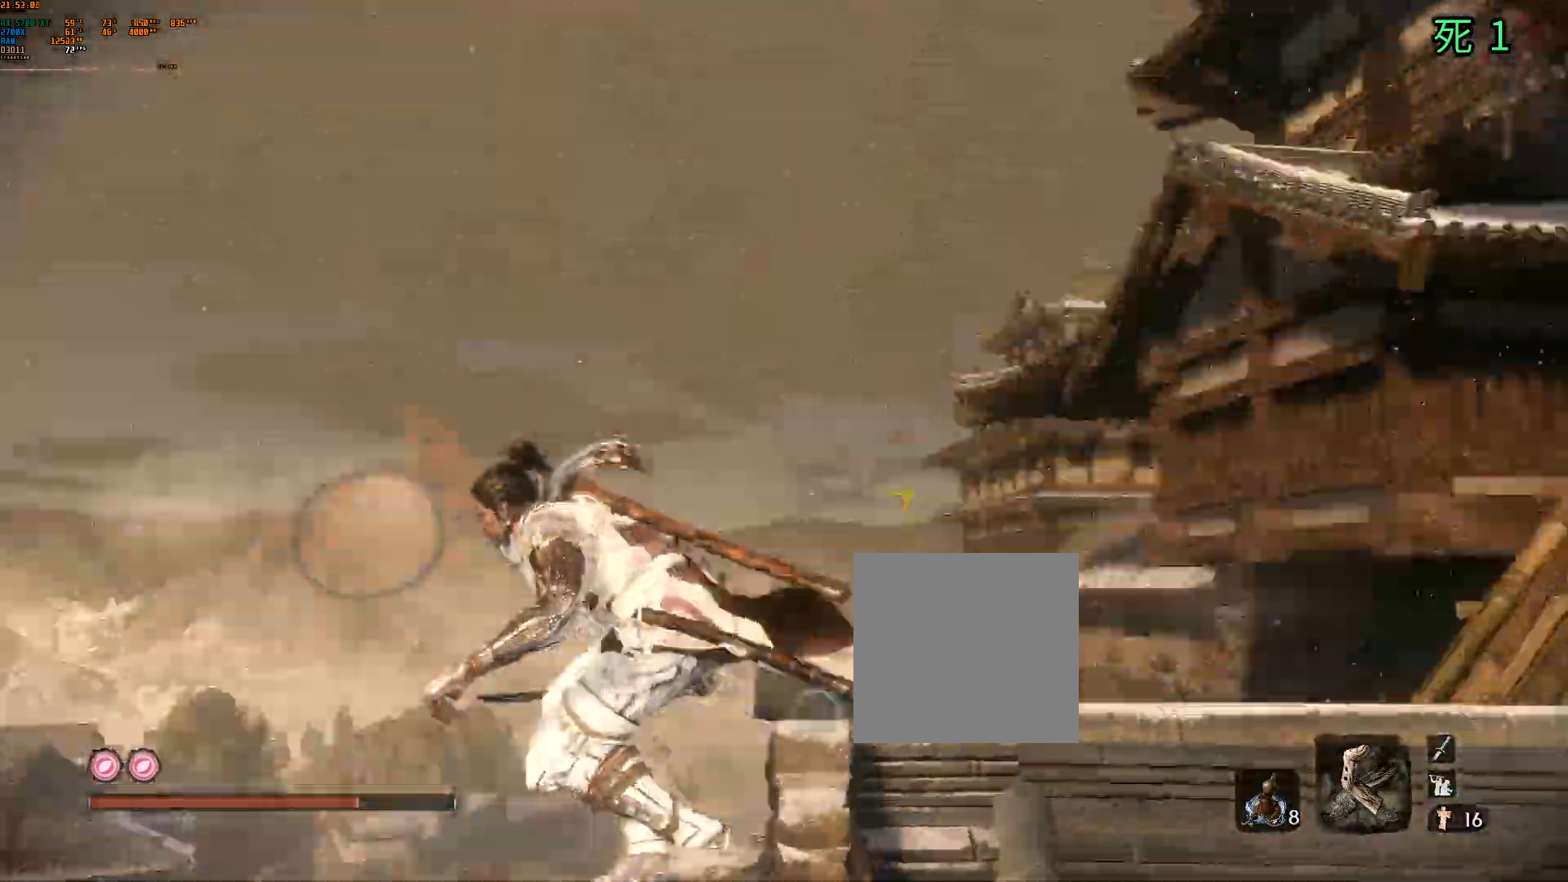
{"dt_ms": 500, "buttons": [], "left_stick": "left", "events": [[17, "Y", "up"]]}
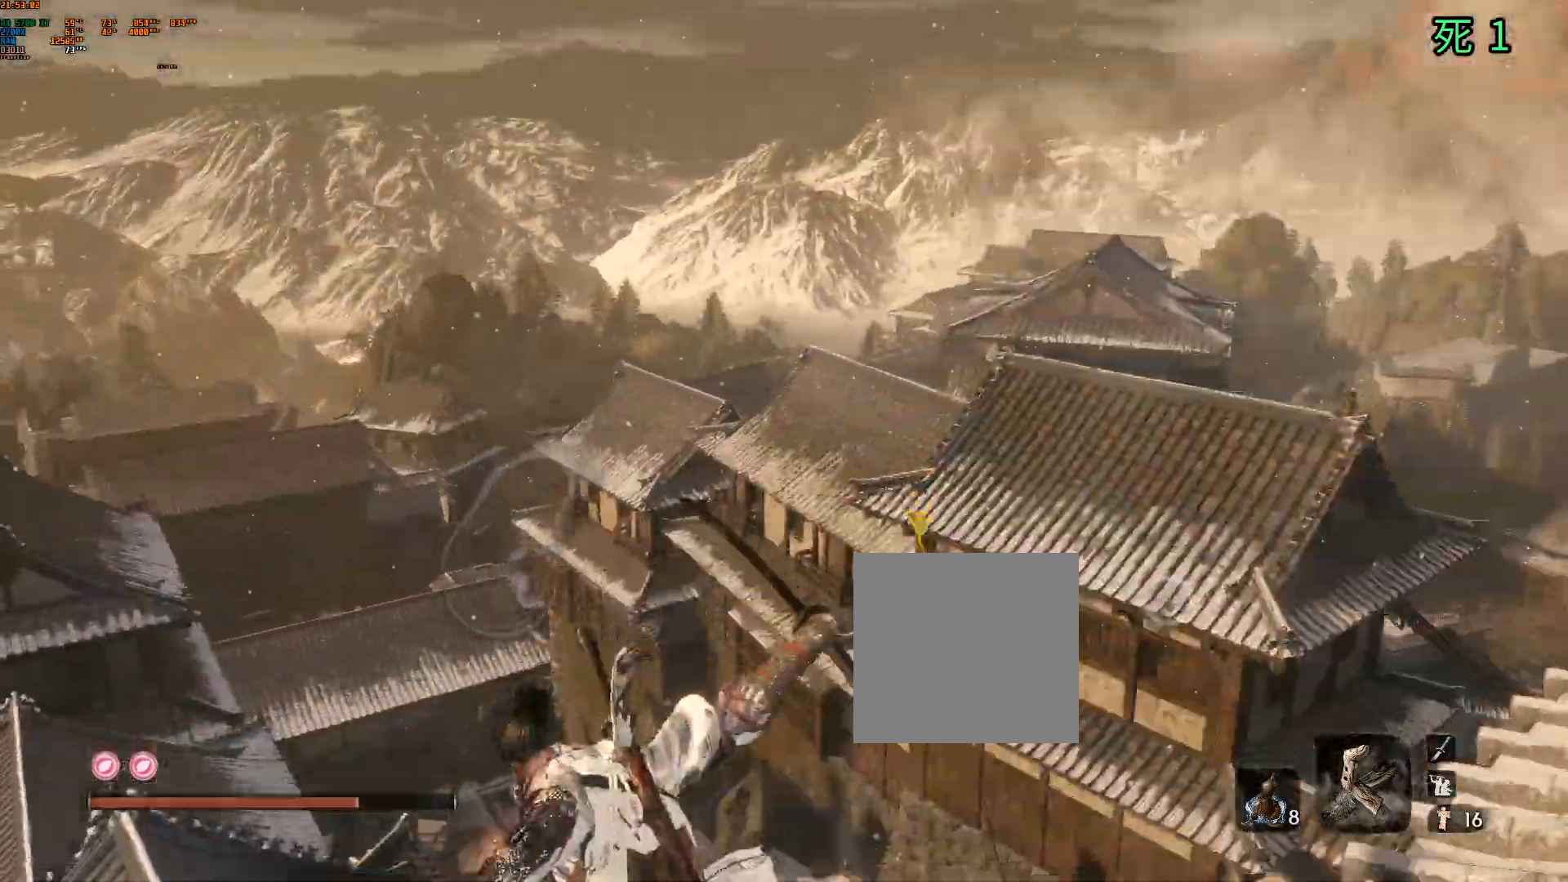
{"dt_ms": 500, "buttons": [], "left_stick": "center", "events": [[233, "left_stick", "down-left"], [333, "B", "down"], [383, "B", "up"], [483, "left_stick", "center"]]}